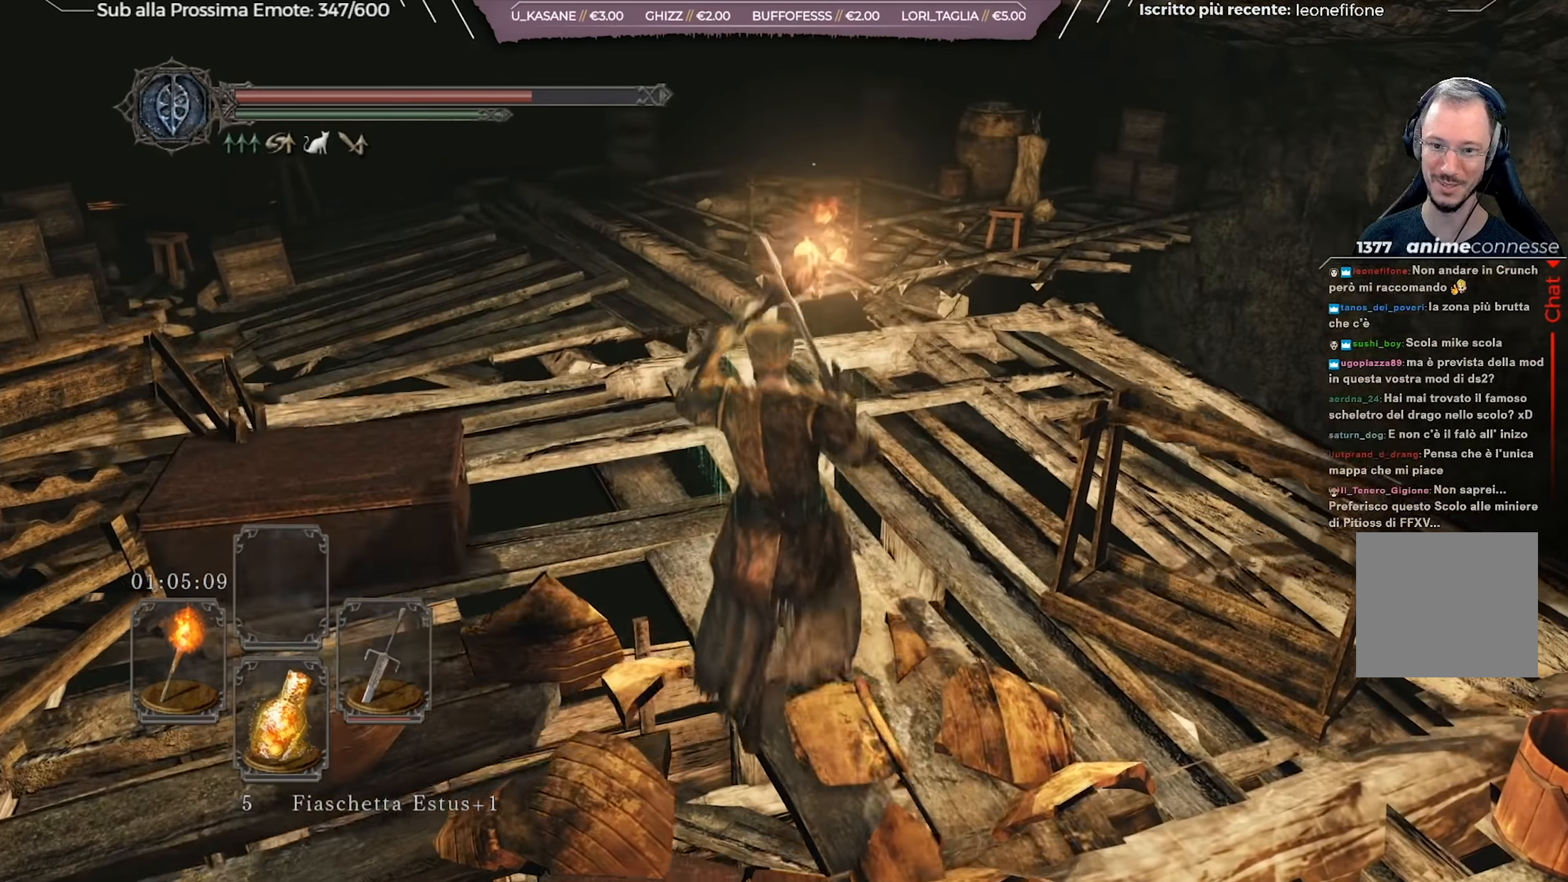
Gameplay with a controller (Xbox layout); each line is a JSON object with the inputs held at the frame after it. "events" lists button and stick changes between this image and that frame as [ms after this image, input, new state], when the widget could be followed in between.
{"buttons": [], "left_stick": "center", "right_stick": "center", "events": [[34, "right_stick", "center"], [434, "left_stick", "center"]]}
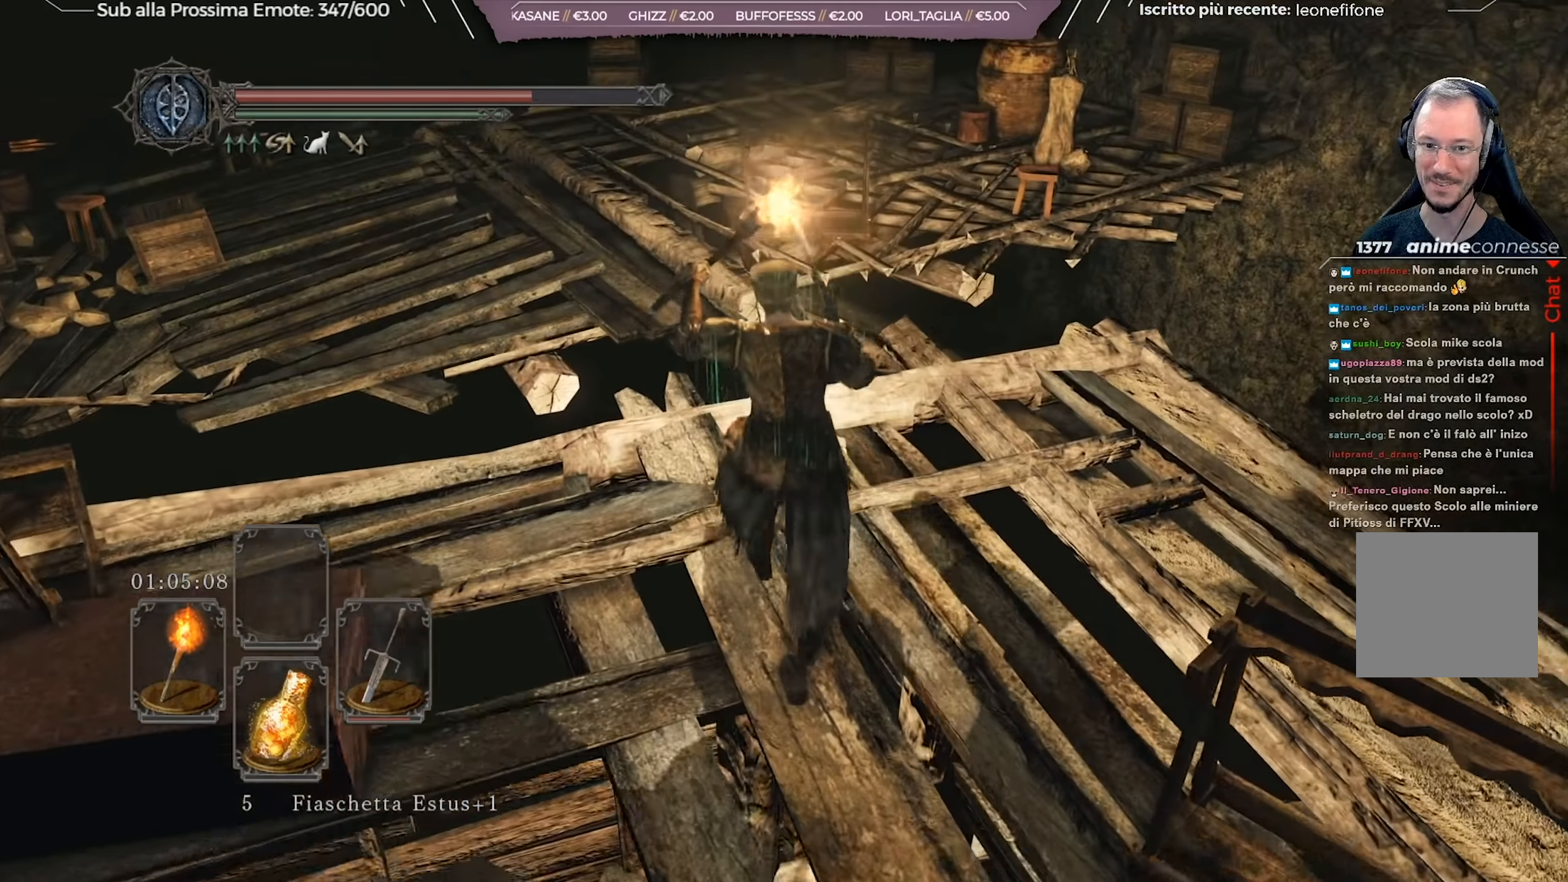
{"buttons": [], "left_stick": "down-left", "right_stick": "center", "events": [[117, "right_stick", "left"], [183, "left_stick", "down-left"], [383, "right_stick", "center"]]}
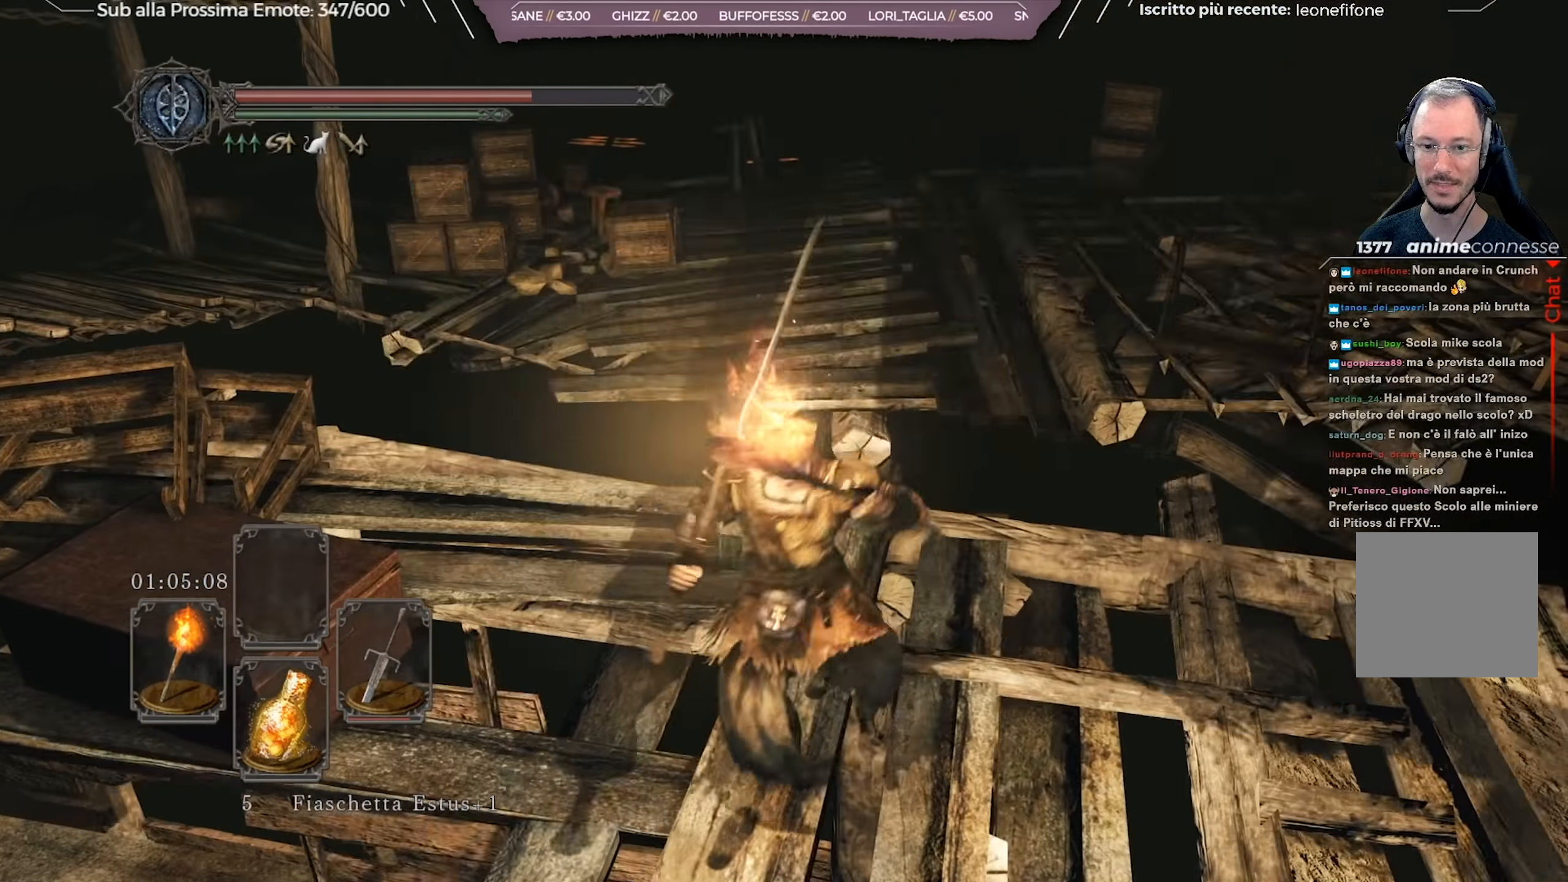
{"buttons": [], "left_stick": "up", "right_stick": "center", "events": [[67, "right_stick", "left"], [267, "left_stick", "left"], [401, "left_stick", "up-left"], [501, "left_stick", "up"], [501, "right_stick", "center"]]}
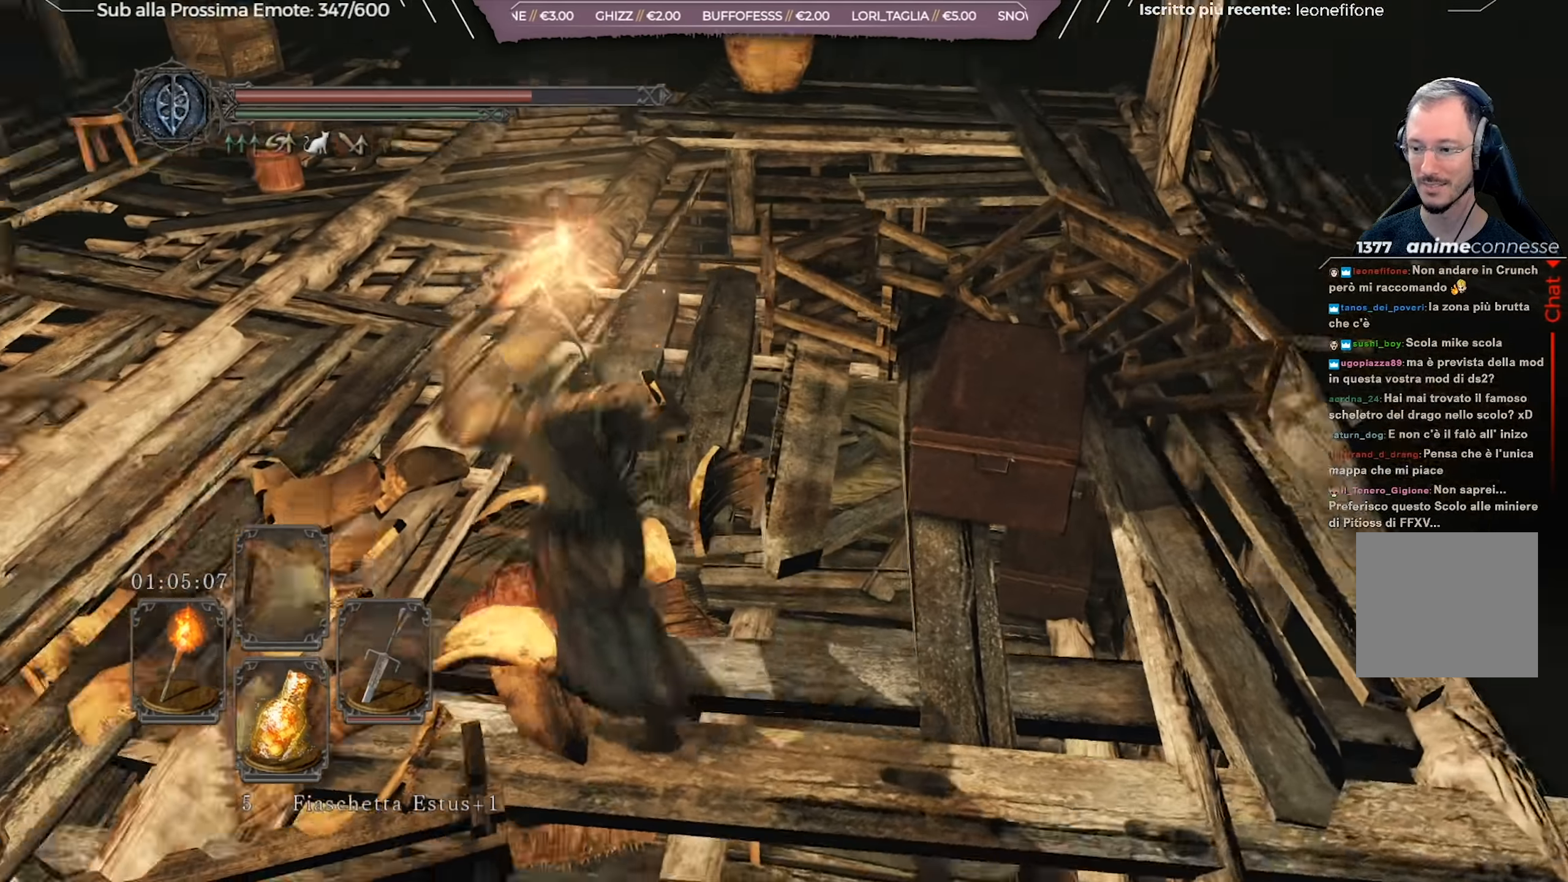
{"buttons": [], "left_stick": "center", "right_stick": "center", "events": [[150, "right_stick", "left"], [267, "right_stick", "center"], [400, "left_stick", "center"]]}
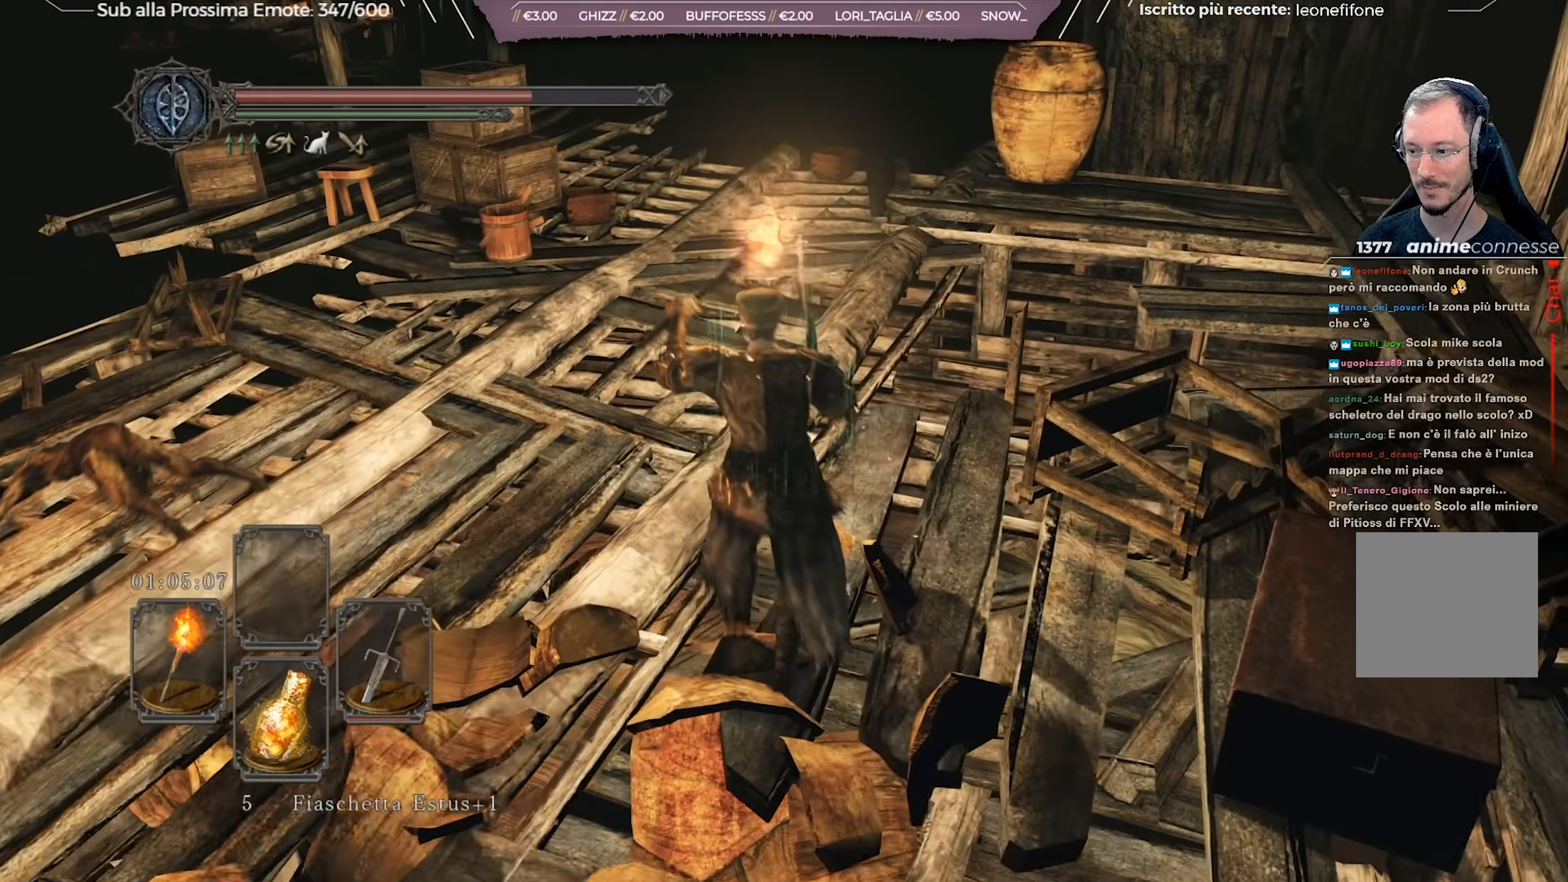
{"buttons": [], "left_stick": "up-left", "right_stick": "center", "events": [[50, "left_stick", "up-left"]]}
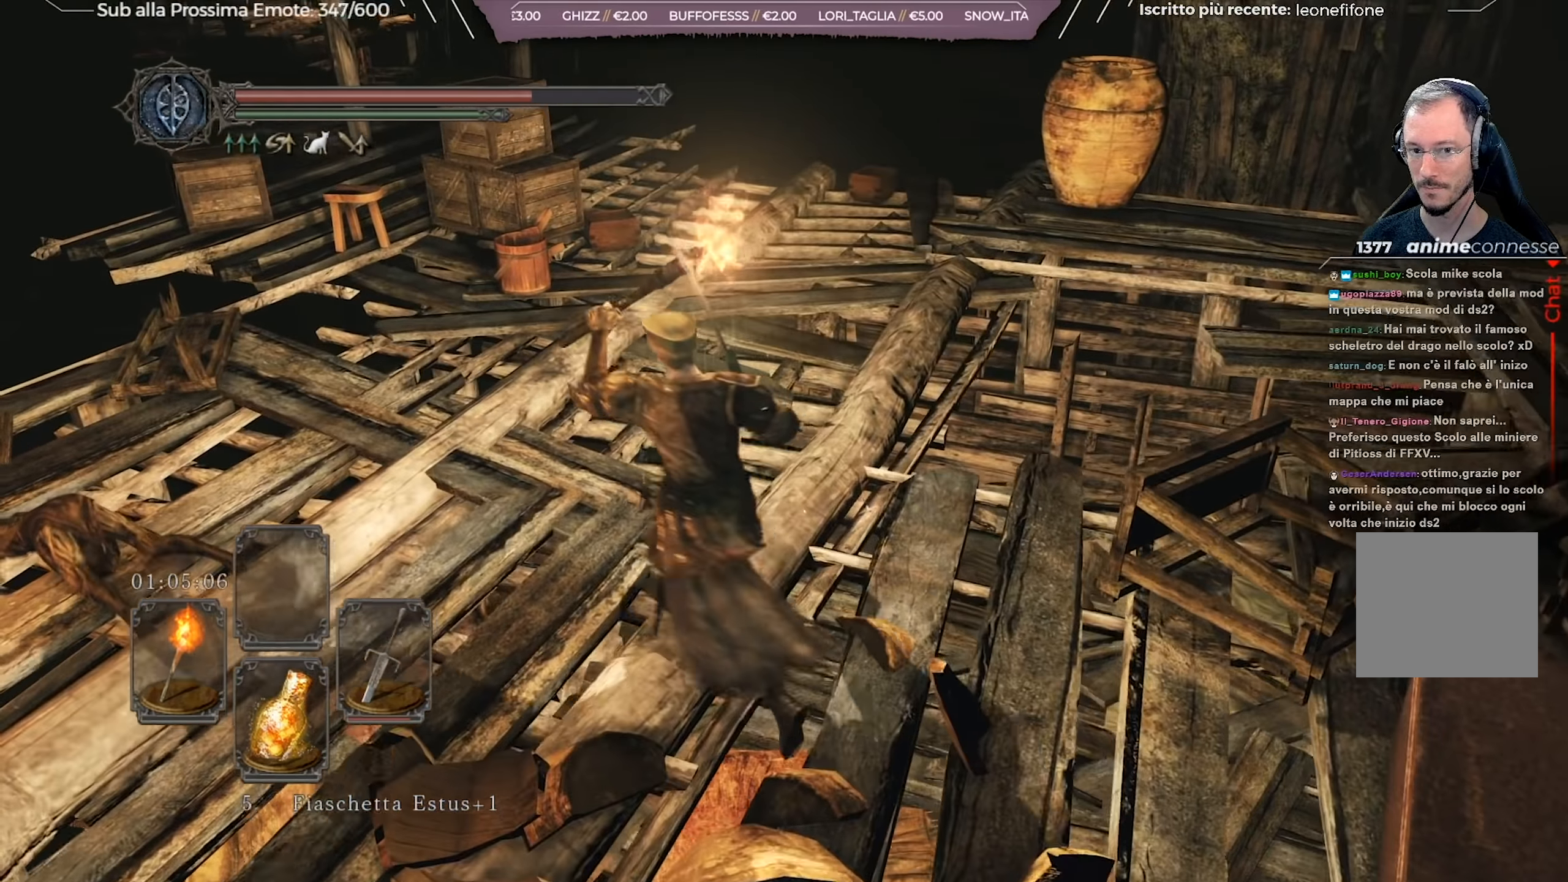
{"buttons": [], "left_stick": "up", "right_stick": "center", "events": [[100, "left_stick", "up"], [100, "right_stick", "right"], [233, "right_stick", "center"]]}
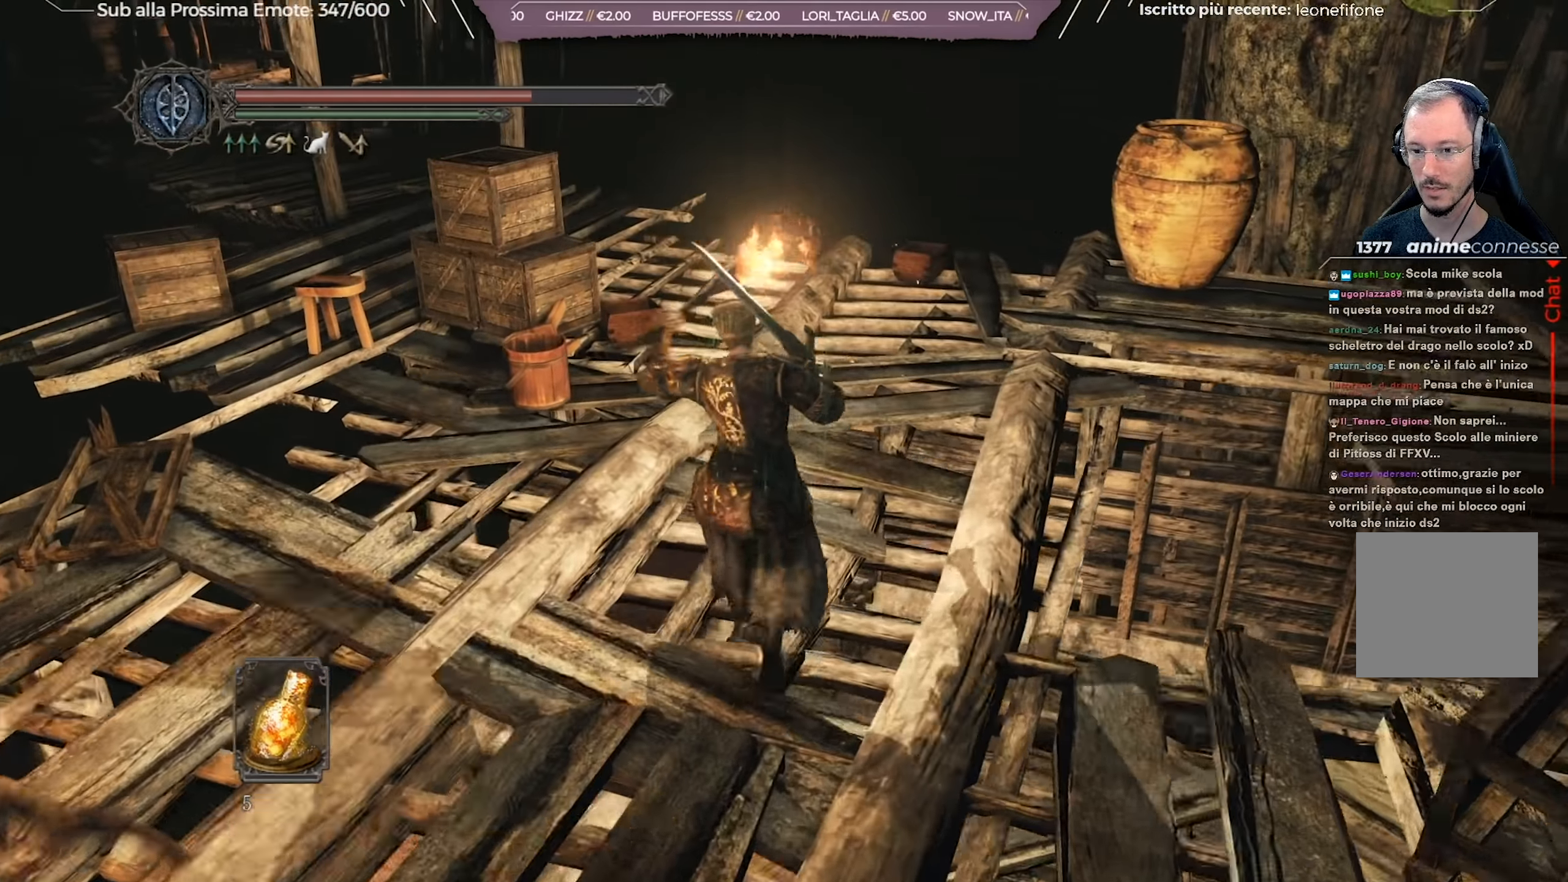
{"buttons": [], "left_stick": "up", "right_stick": "left", "events": [[401, "right_stick", "left"]]}
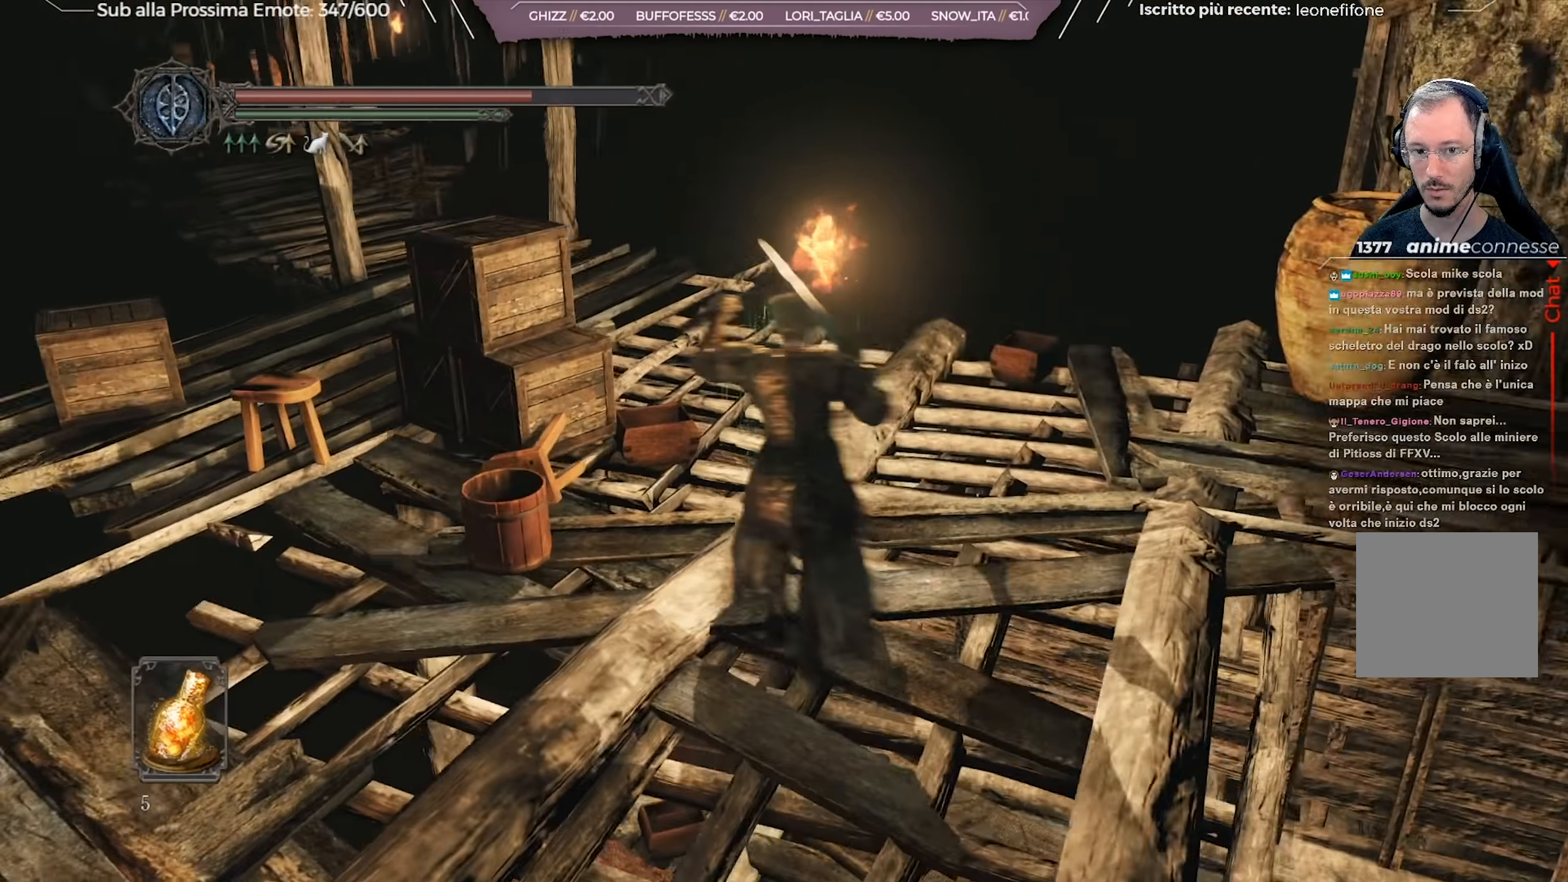
{"buttons": [], "left_stick": "up", "right_stick": "center", "events": [[133, "right_stick", "center"]]}
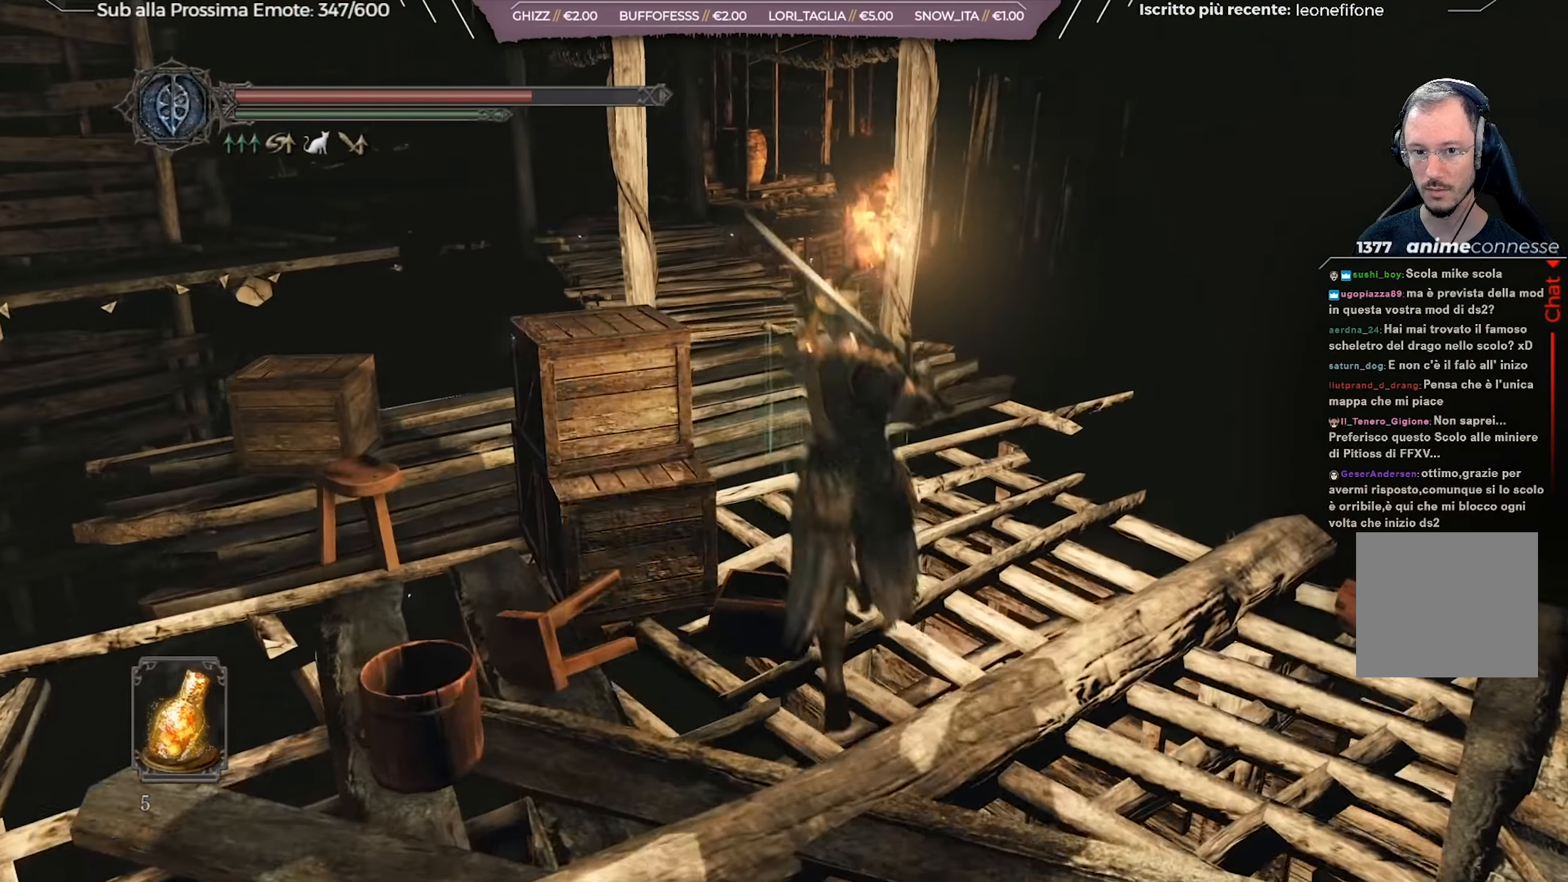
{"buttons": [], "left_stick": "up", "right_stick": "center", "events": [[84, "right_stick", "left"], [217, "right_stick", "center"]]}
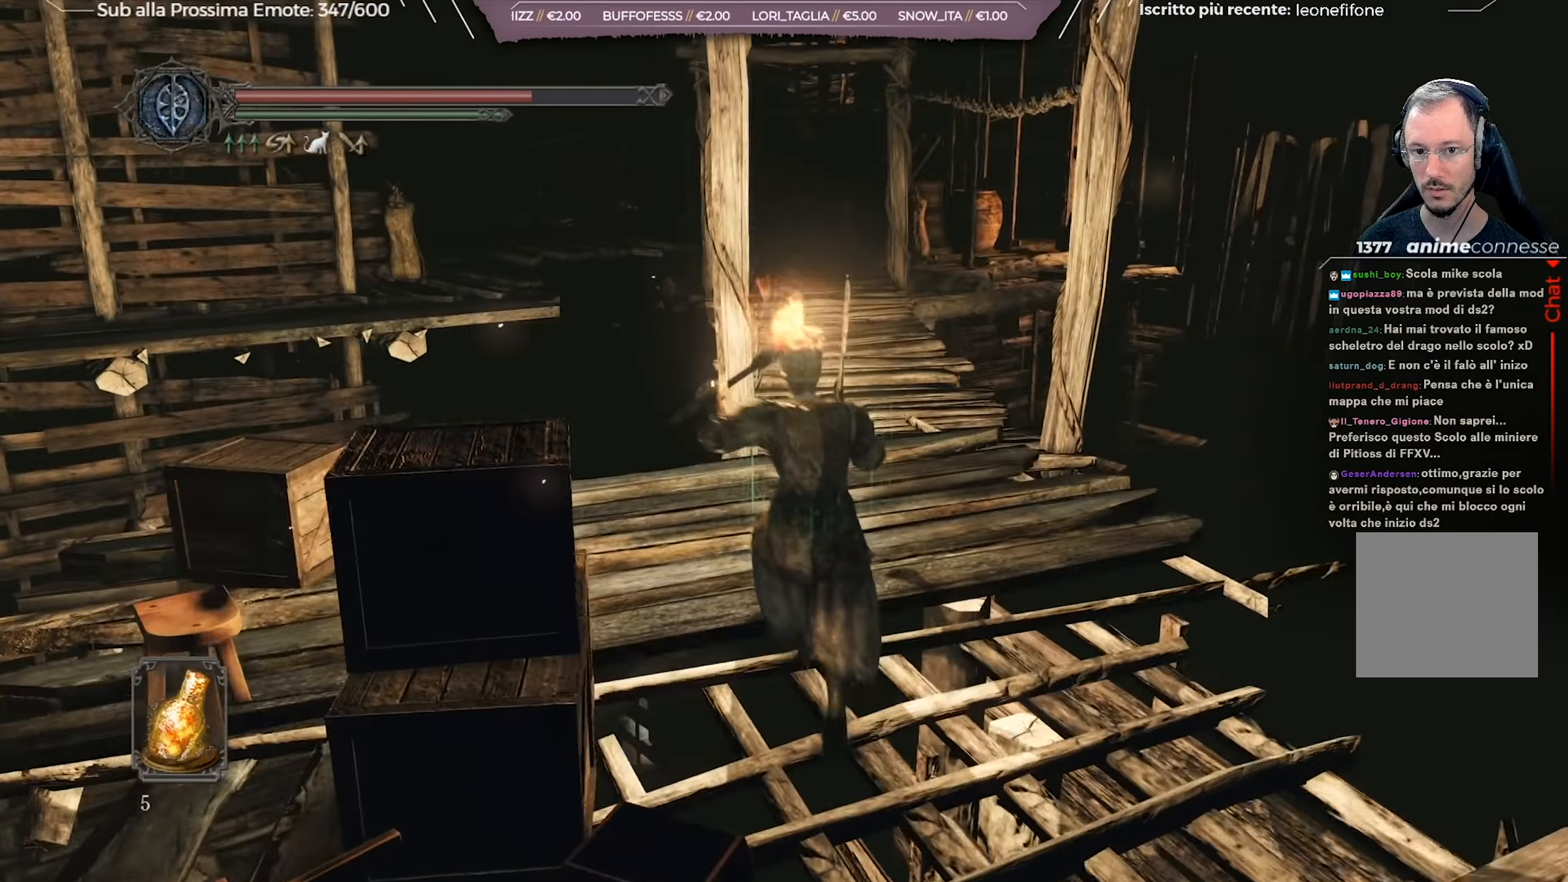
{"buttons": [], "left_stick": "up", "right_stick": "center", "events": [[100, "left_stick", "up-right"], [267, "left_stick", "up"]]}
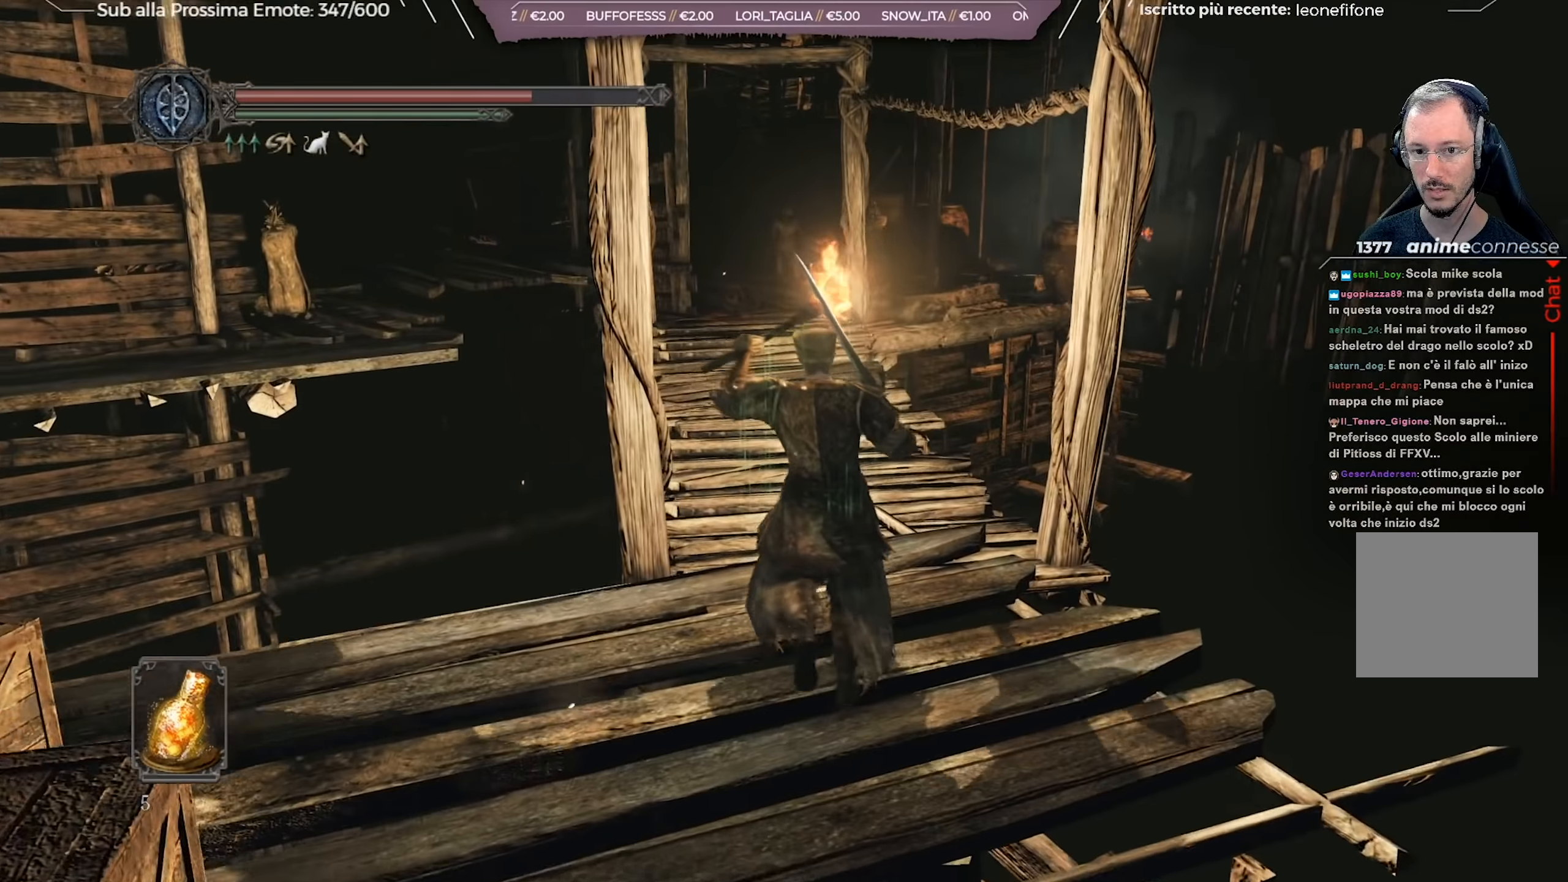
{"buttons": [], "left_stick": "up", "right_stick": "left", "events": [[417, "right_stick", "left"]]}
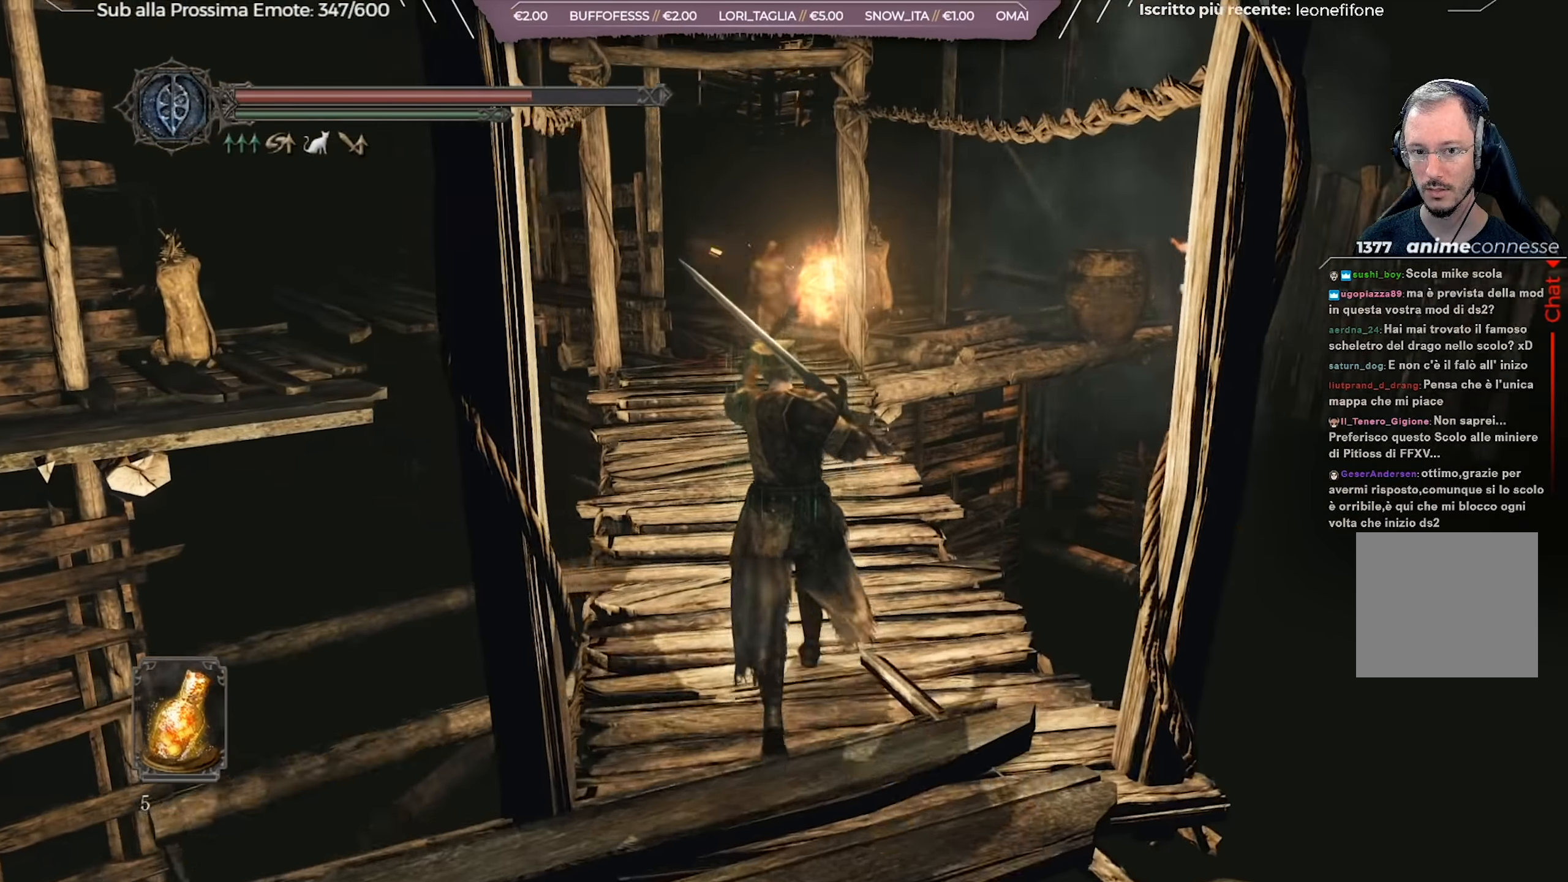
{"buttons": [], "left_stick": "up", "right_stick": "center", "events": [[33, "right_stick", "center"], [300, "R2", "down"], [384, "R2", "up"]]}
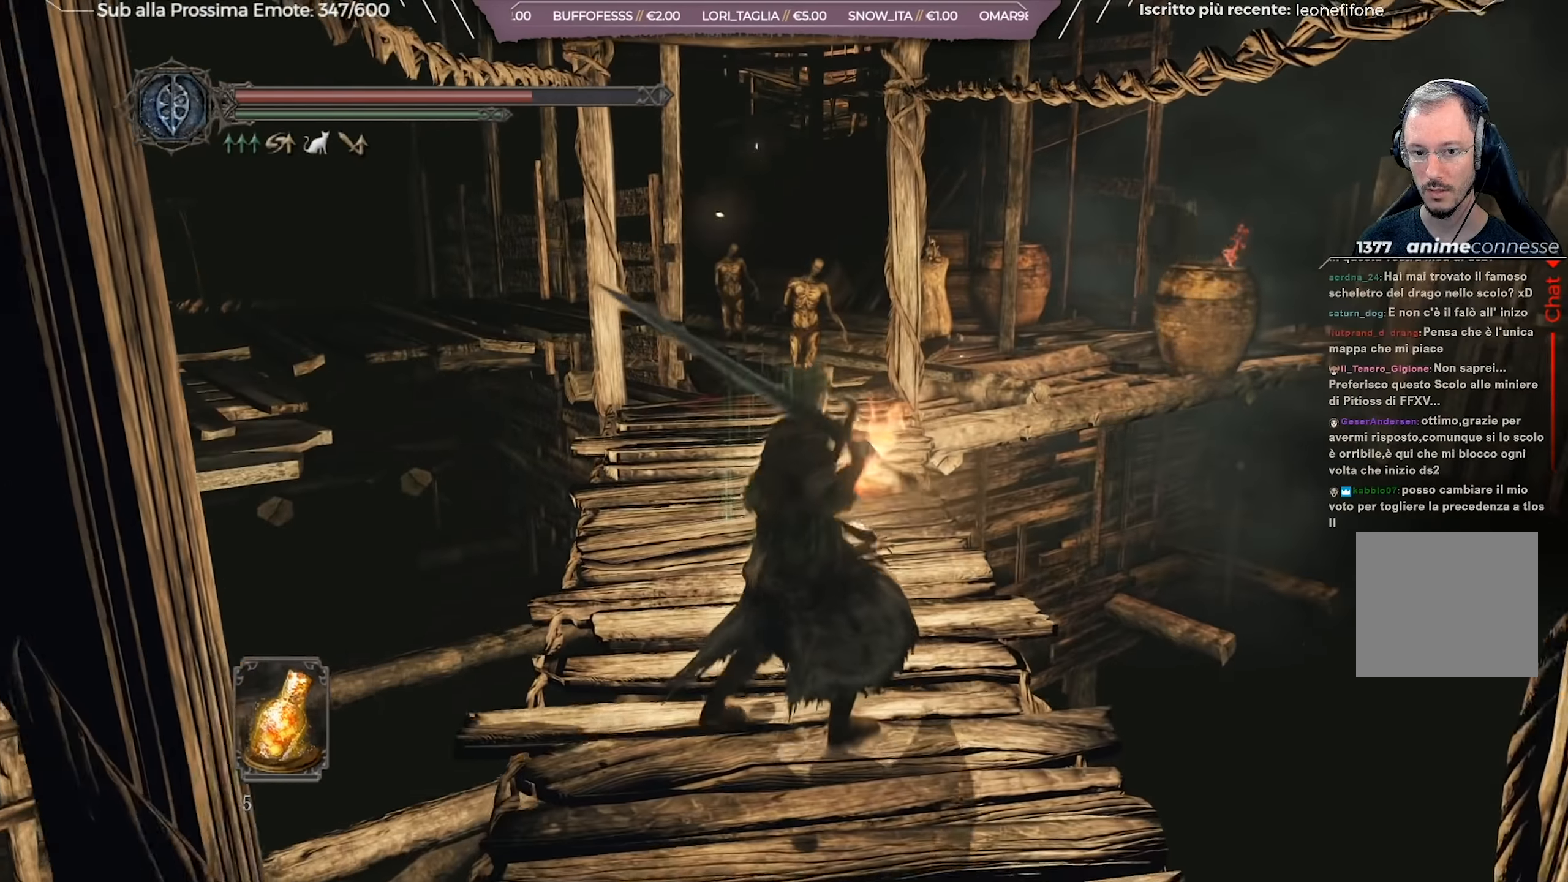
{"buttons": [], "left_stick": "up", "right_stick": "center", "events": []}
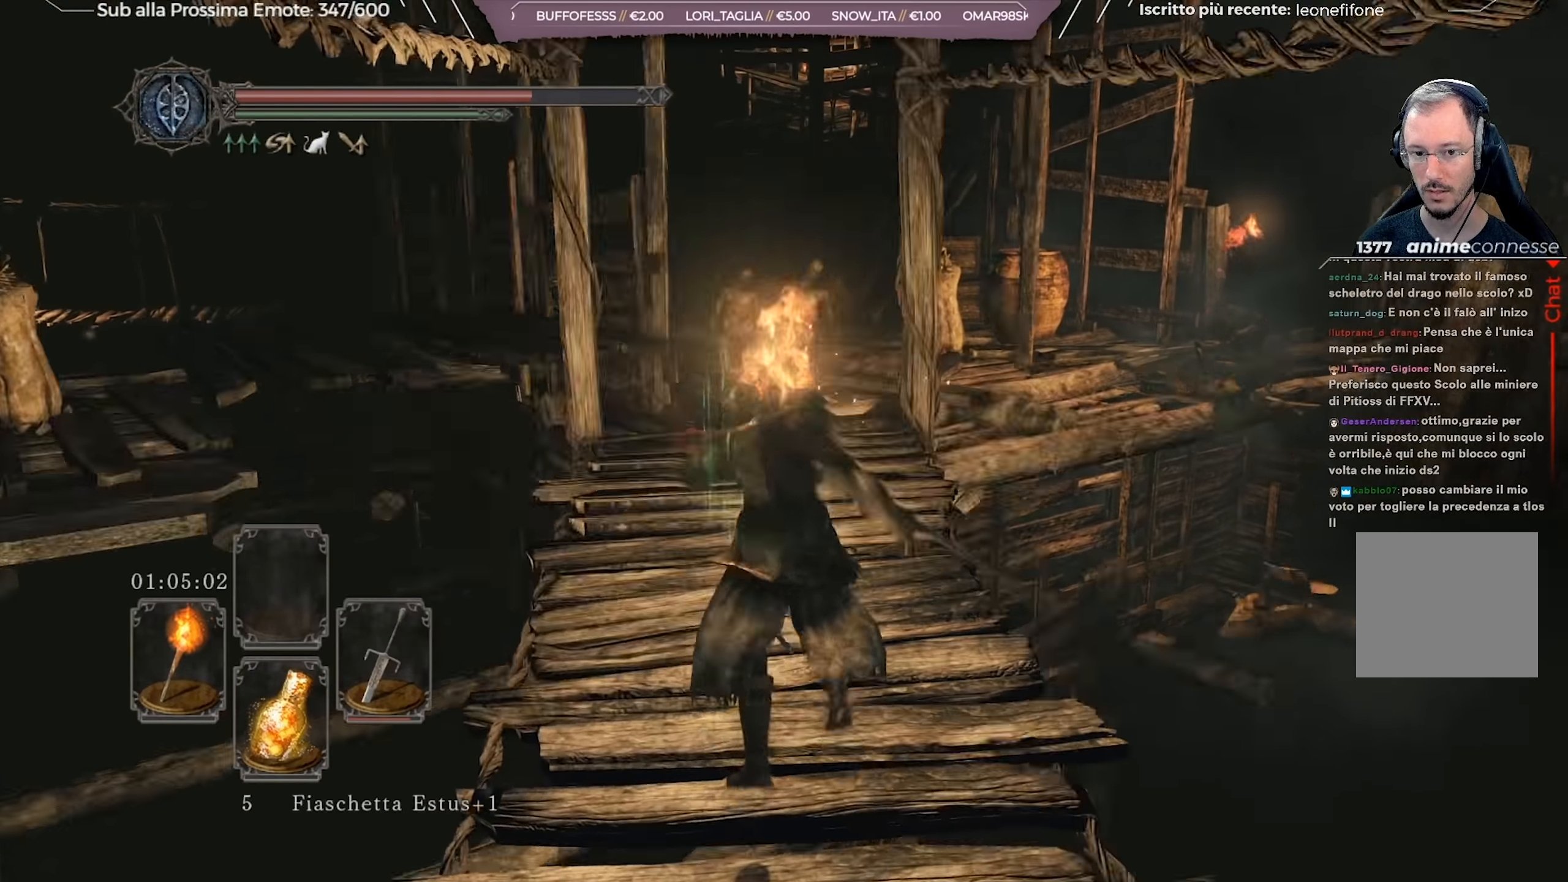
{"buttons": [], "left_stick": "center", "right_stick": "center", "events": [[484, "left_stick", "center"]]}
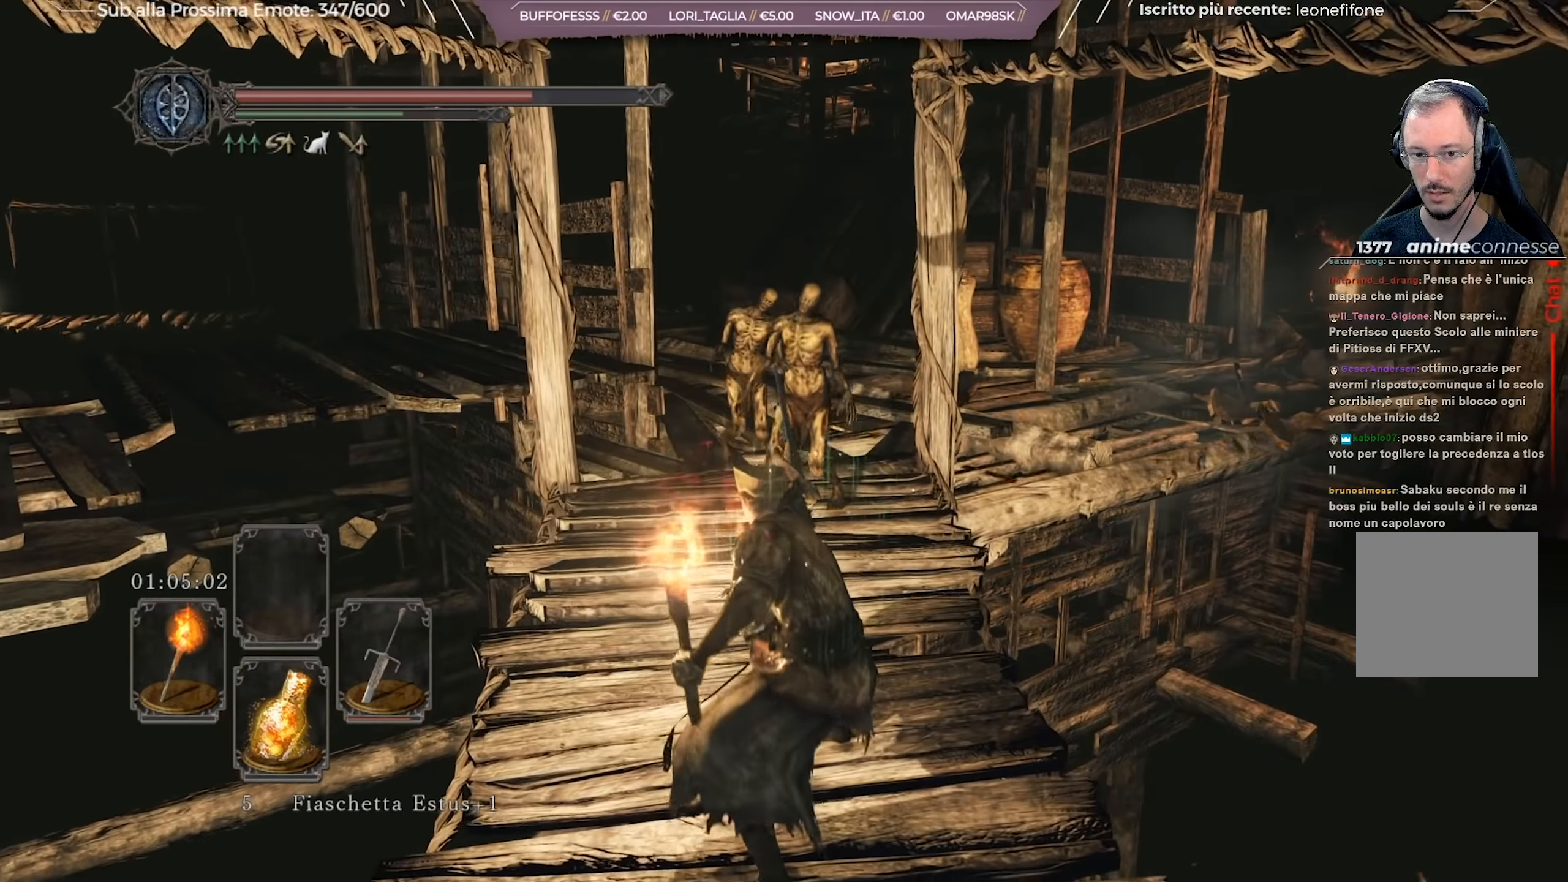
{"buttons": [], "left_stick": "down", "right_stick": "center", "events": [[100, "left_stick", "down"], [216, "B", "down"], [250, "B", "up"], [367, "B", "down"], [433, "B", "up"]]}
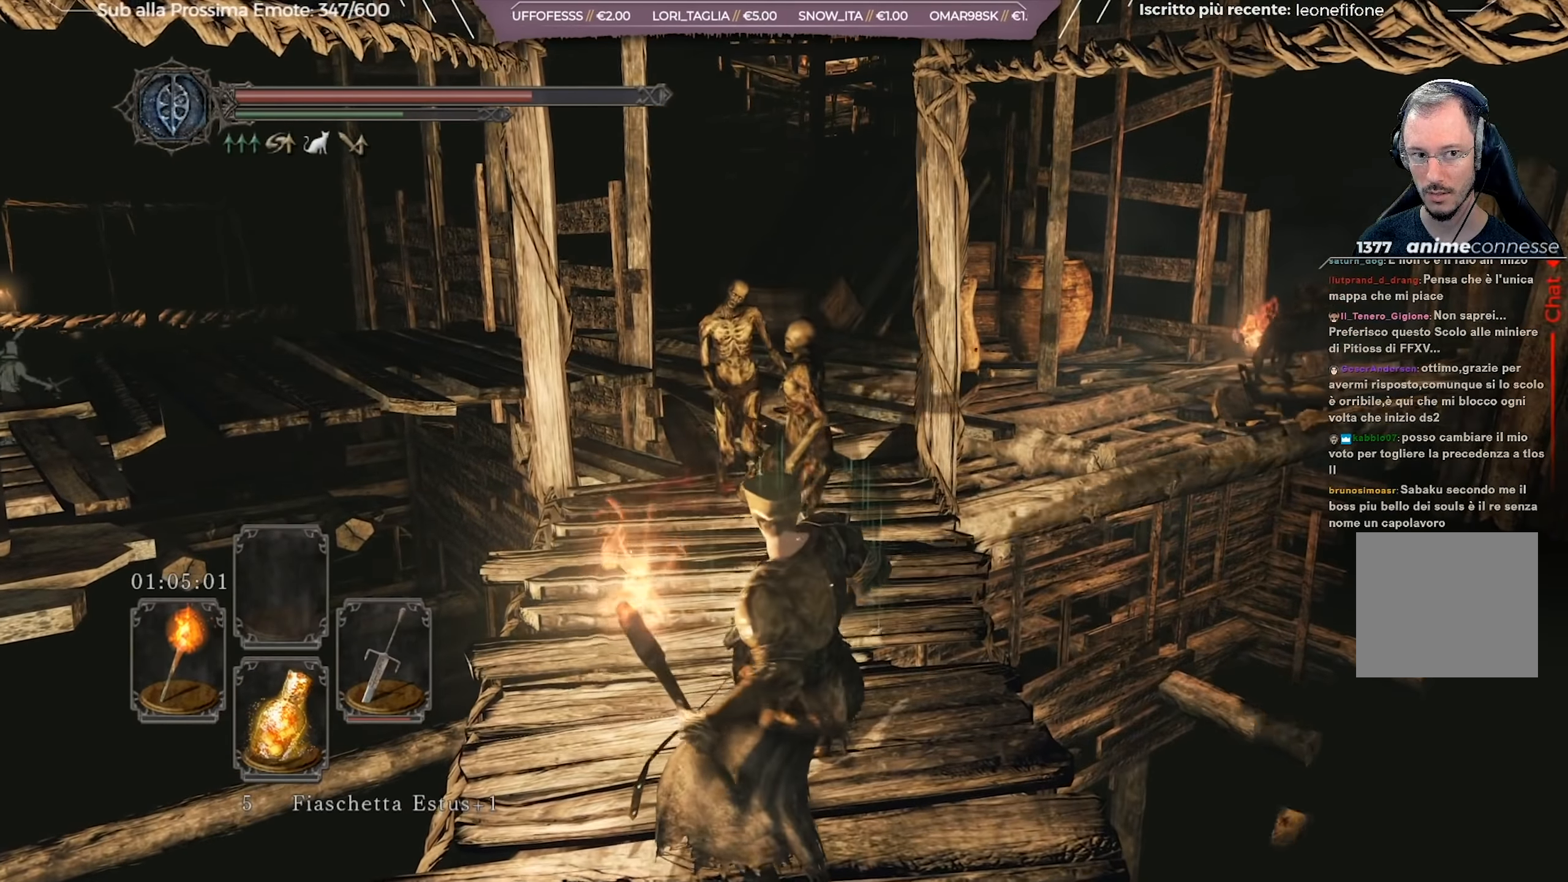
{"buttons": [], "left_stick": "down", "right_stick": "center", "events": [[33, "B", "down"], [83, "B", "up"], [150, "B", "down"], [217, "B", "up"]]}
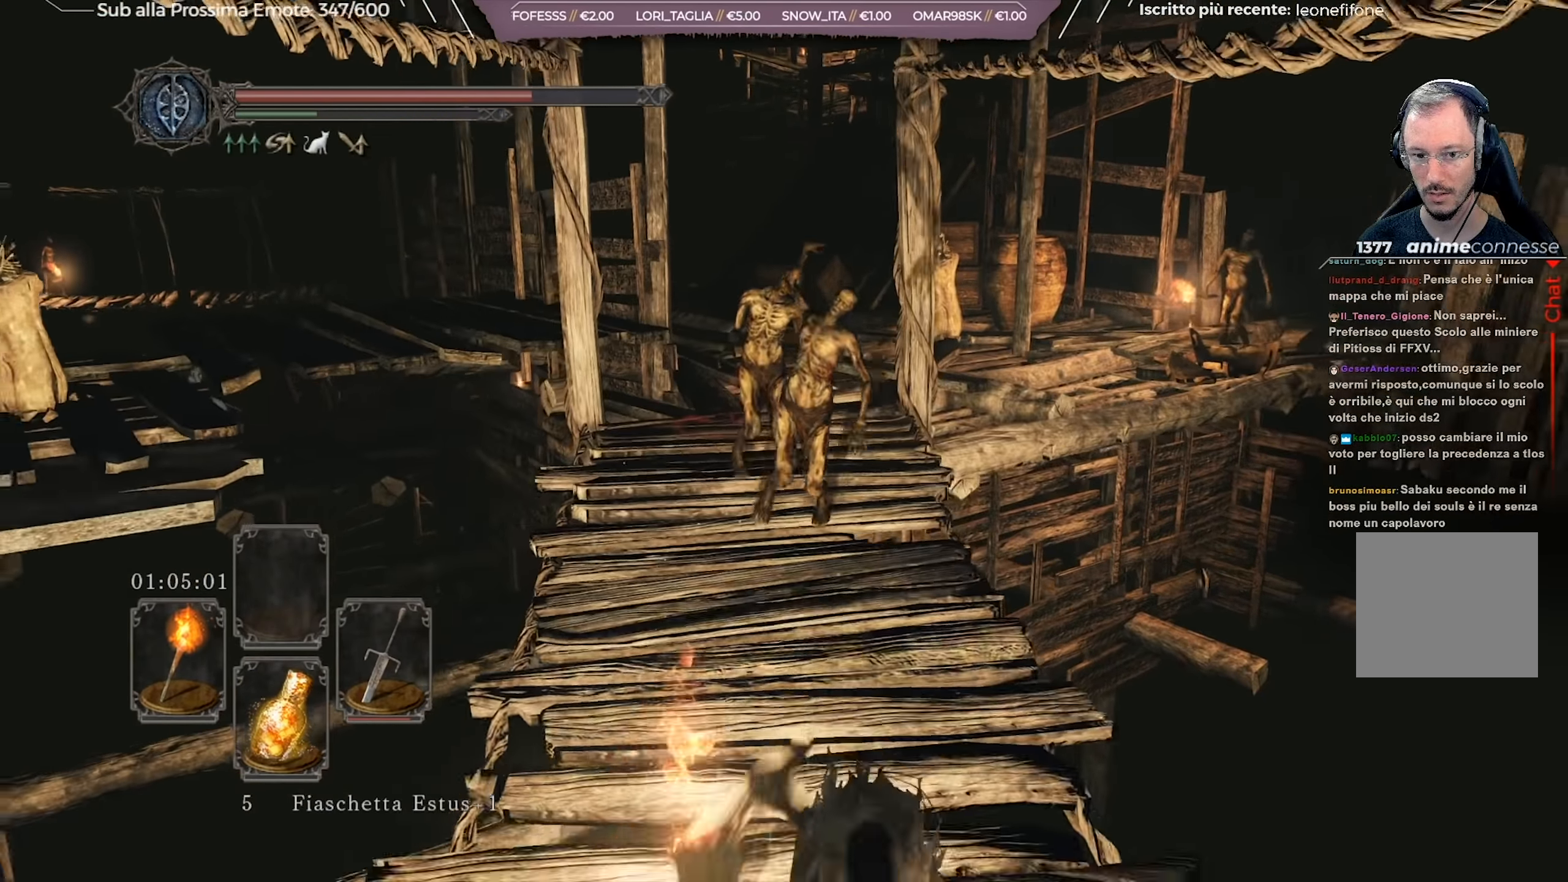
{"buttons": [], "left_stick": "up", "right_stick": "center", "events": [[66, "left_stick", "center"], [483, "left_stick", "up"]]}
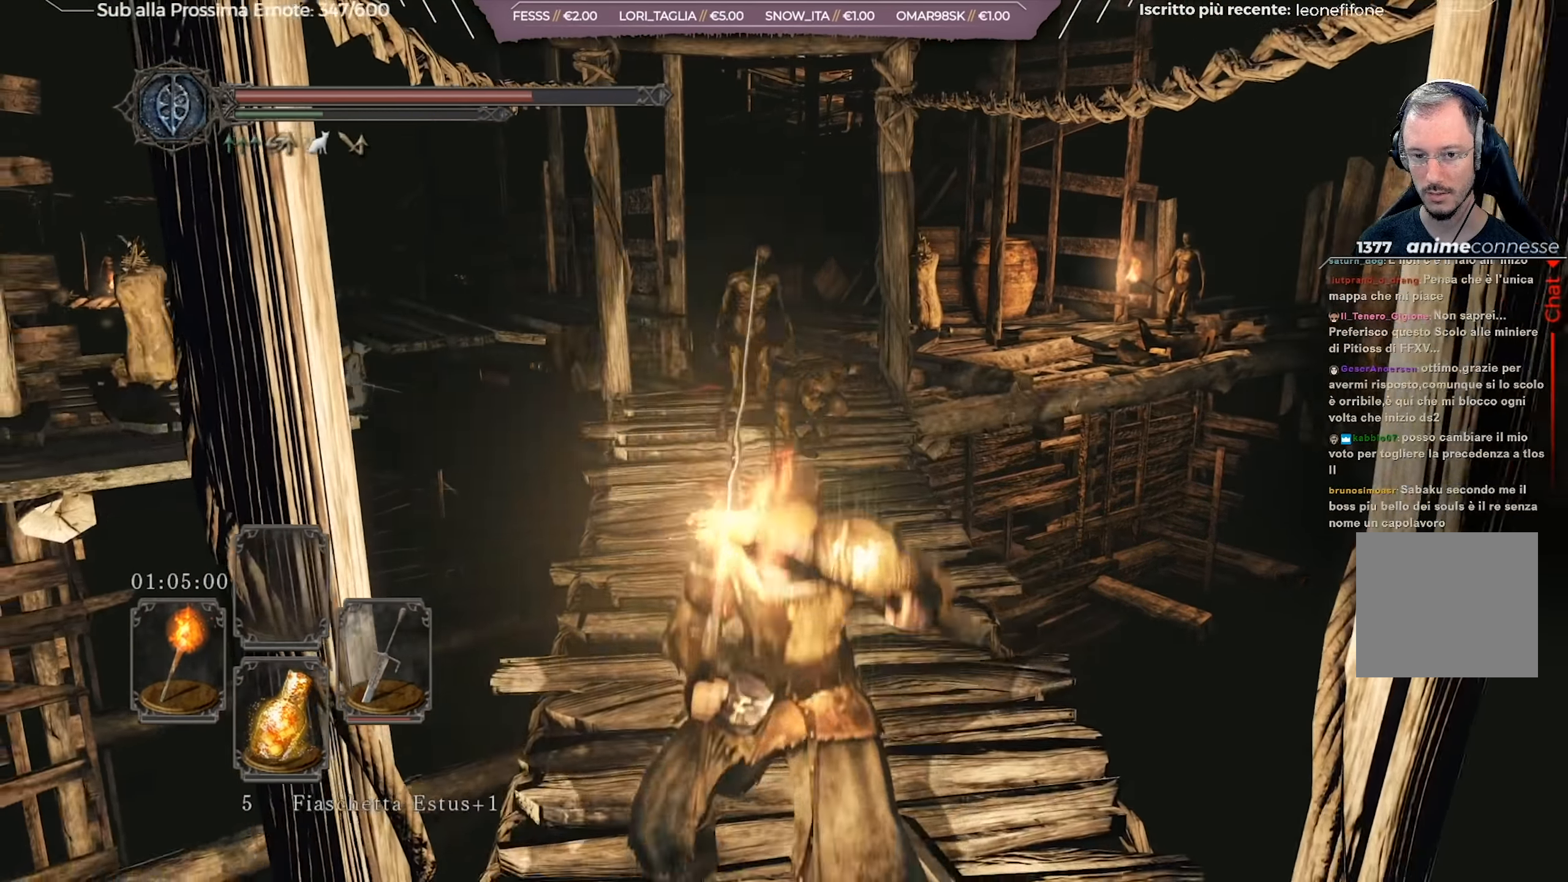
{"buttons": [], "left_stick": "up", "right_stick": "center", "events": [[350, "R2", "down"], [484, "R2", "up"]]}
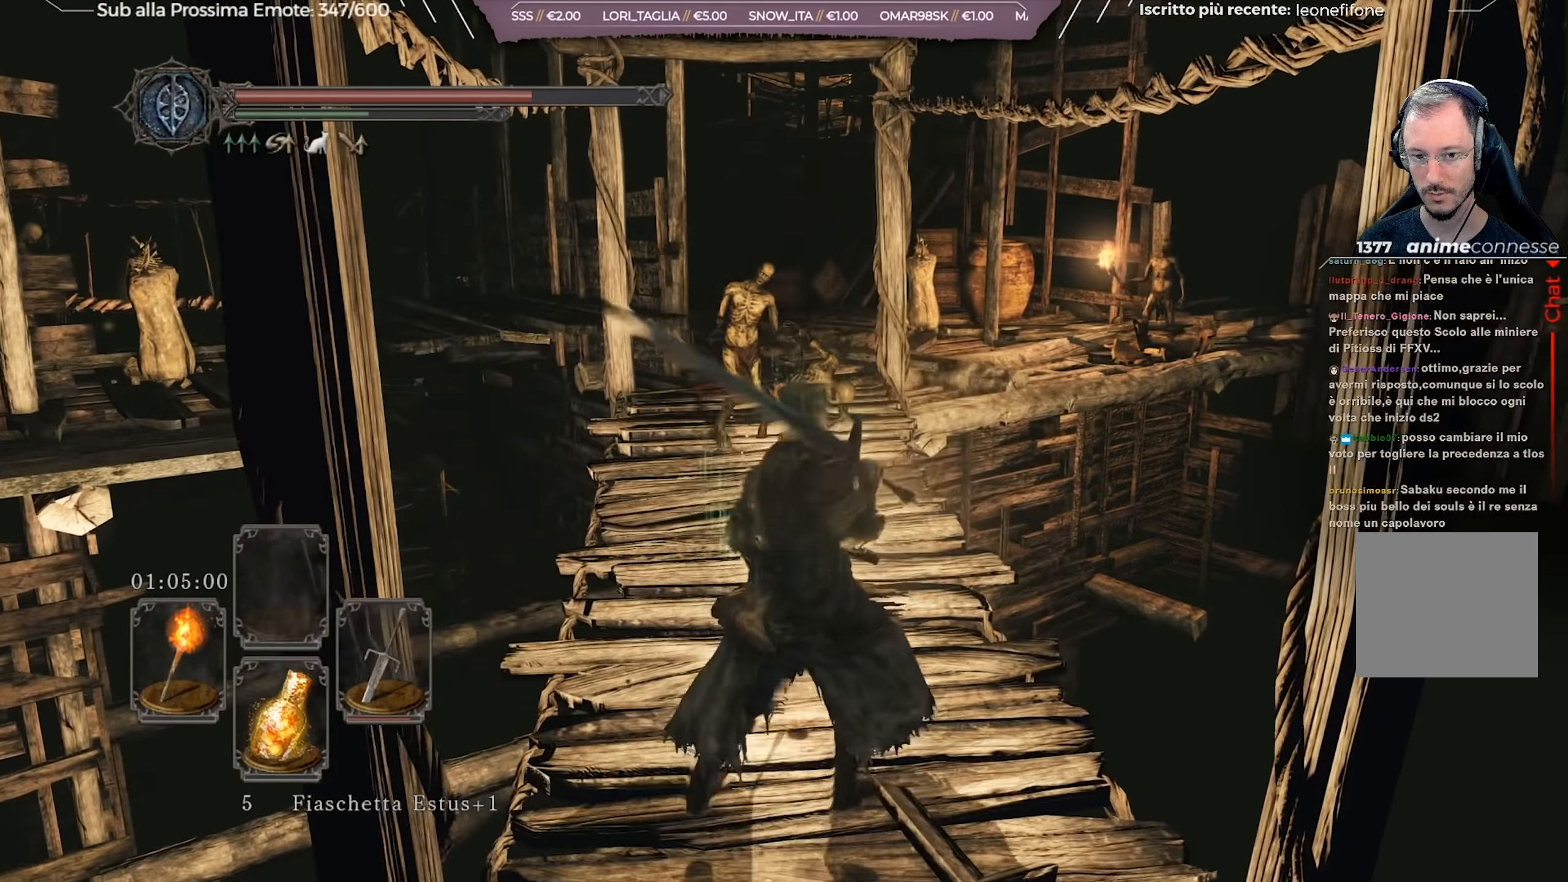
{"buttons": [], "left_stick": "up", "right_stick": "center", "events": [[350, "right_stick", "left"], [467, "right_stick", "center"]]}
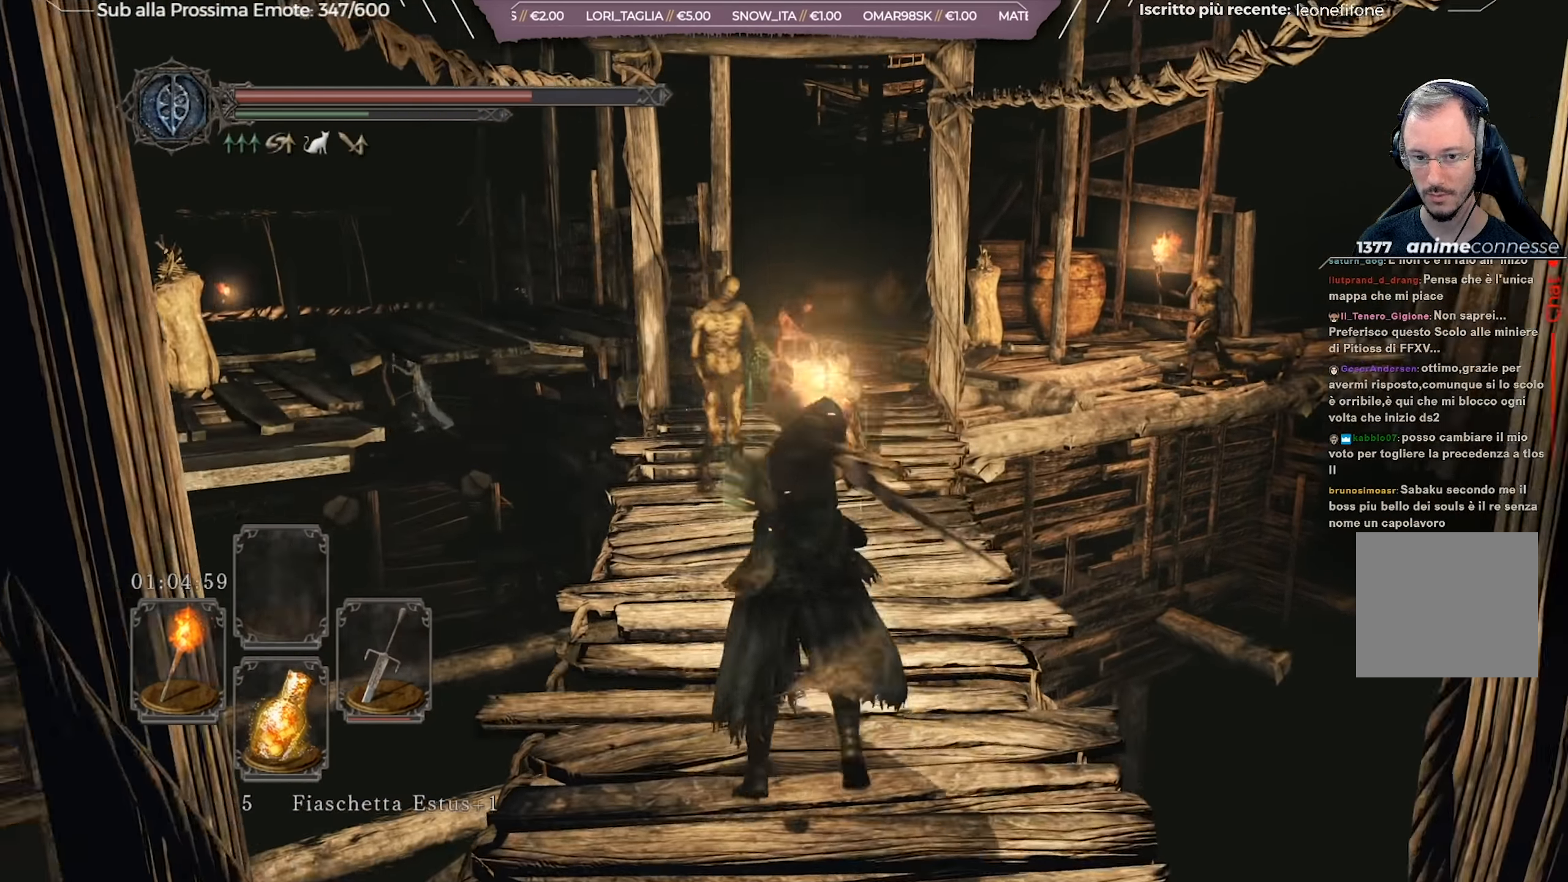
{"buttons": [], "left_stick": "up", "right_stick": "center", "events": []}
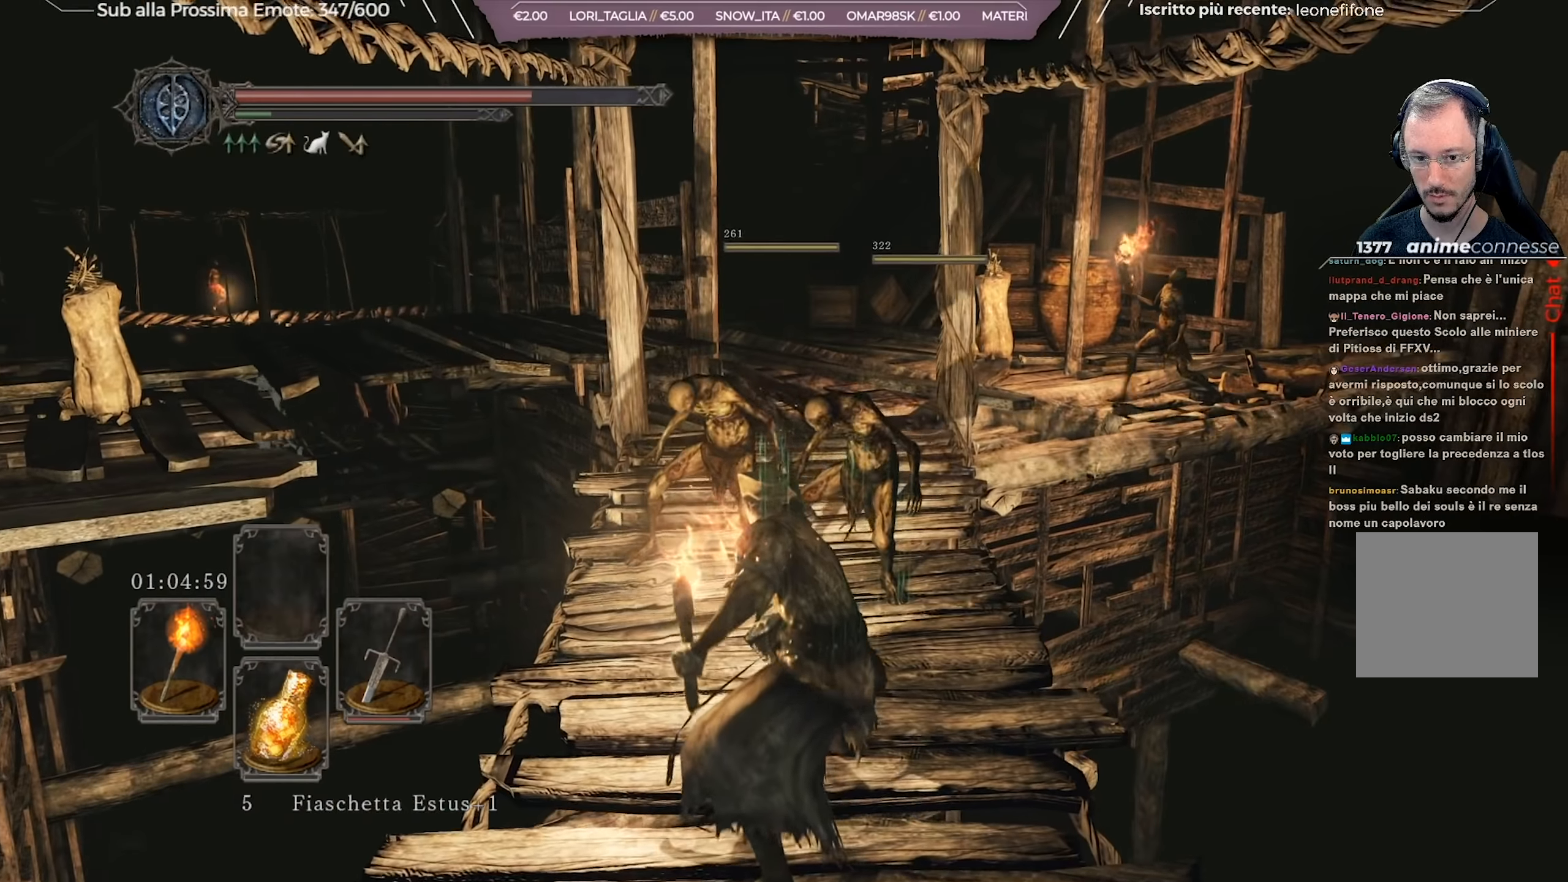
{"buttons": [], "left_stick": "center", "right_stick": "center", "events": [[50, "left_stick", "center"]]}
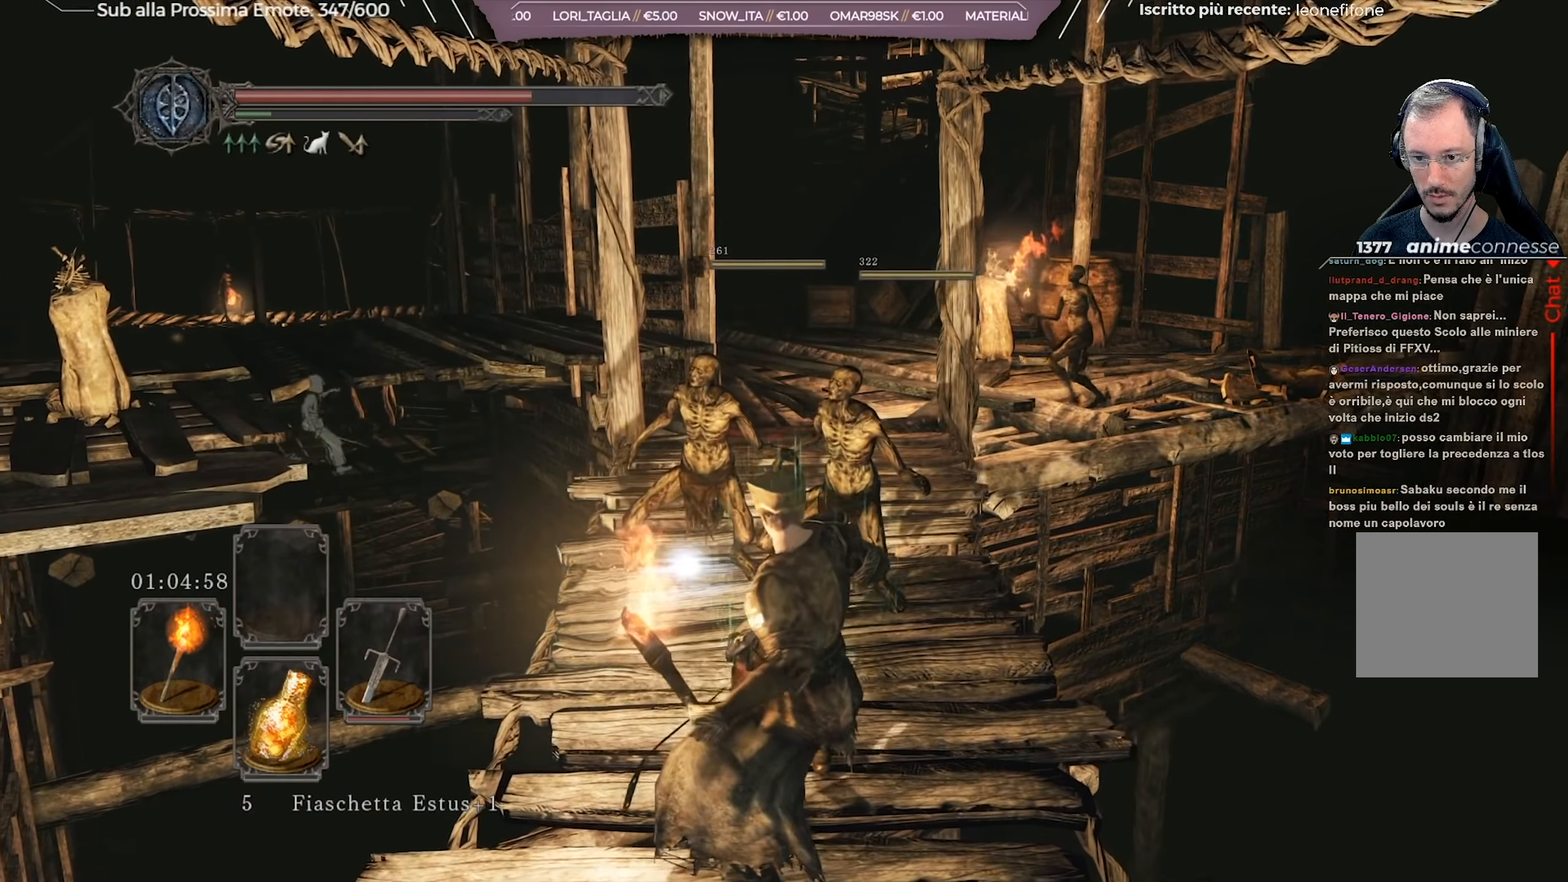
{"buttons": [], "left_stick": "down", "right_stick": "center", "events": [[217, "left_stick", "down"]]}
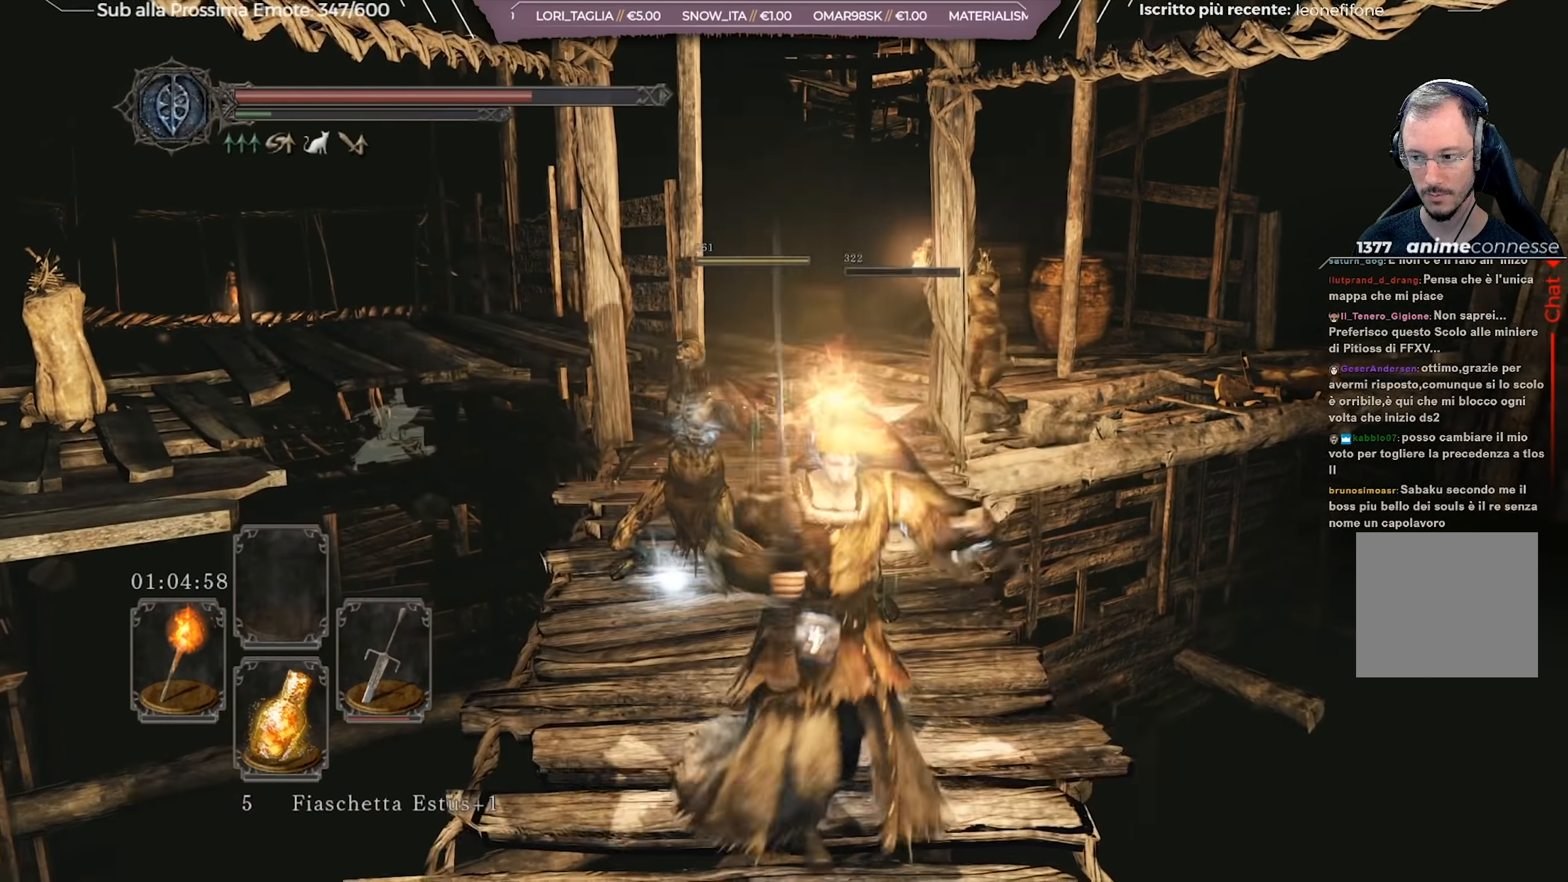
{"buttons": [], "left_stick": "up", "right_stick": "center", "events": [[367, "left_stick", "center"], [467, "left_stick", "up"]]}
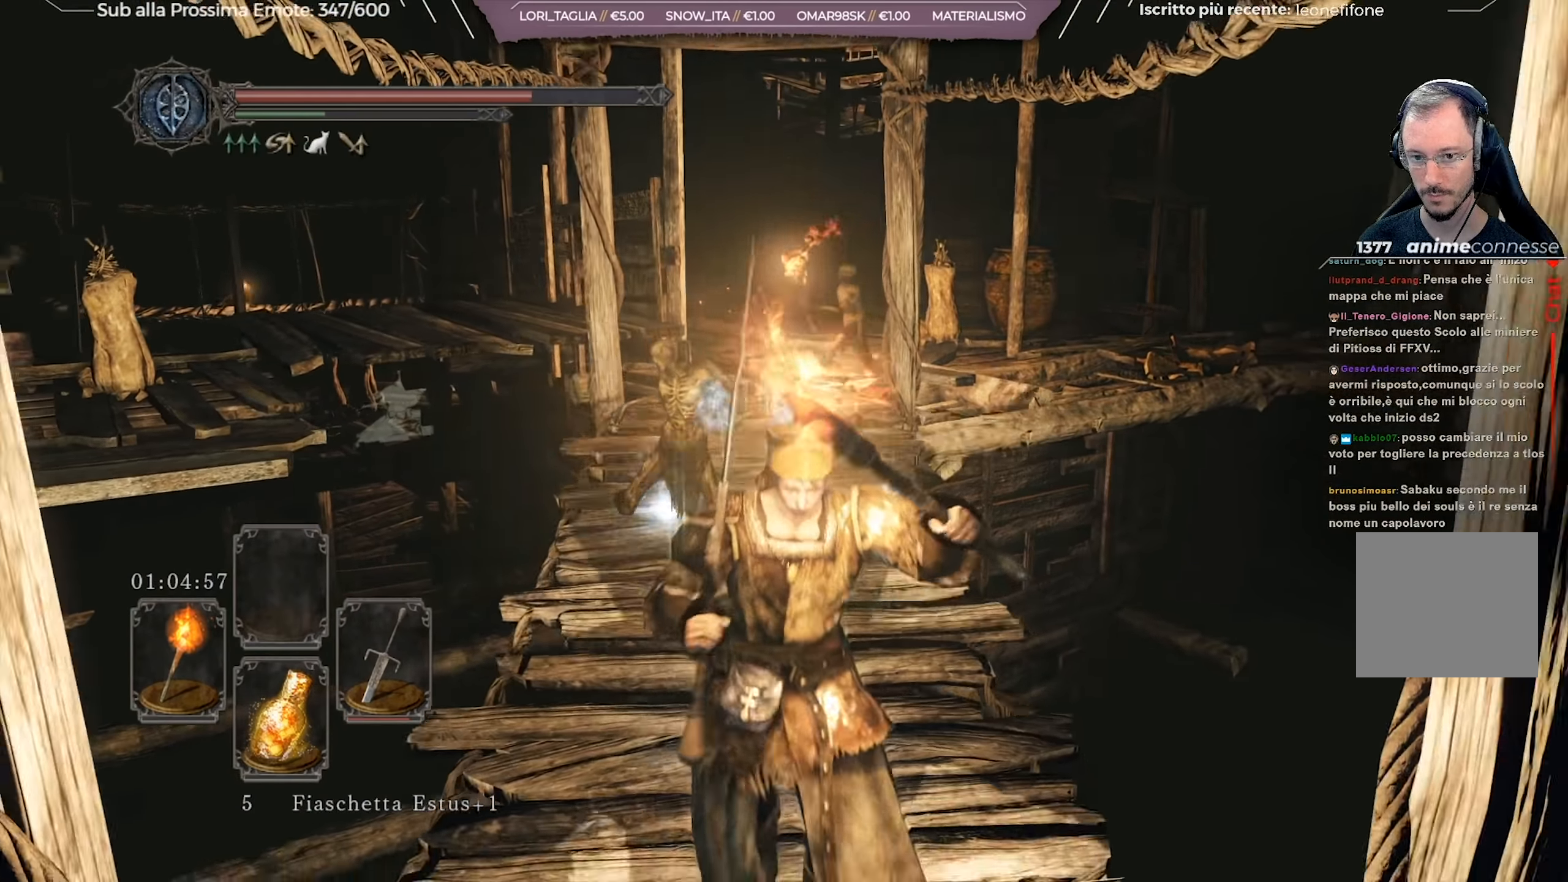
{"buttons": [], "left_stick": "up", "right_stick": "center", "events": []}
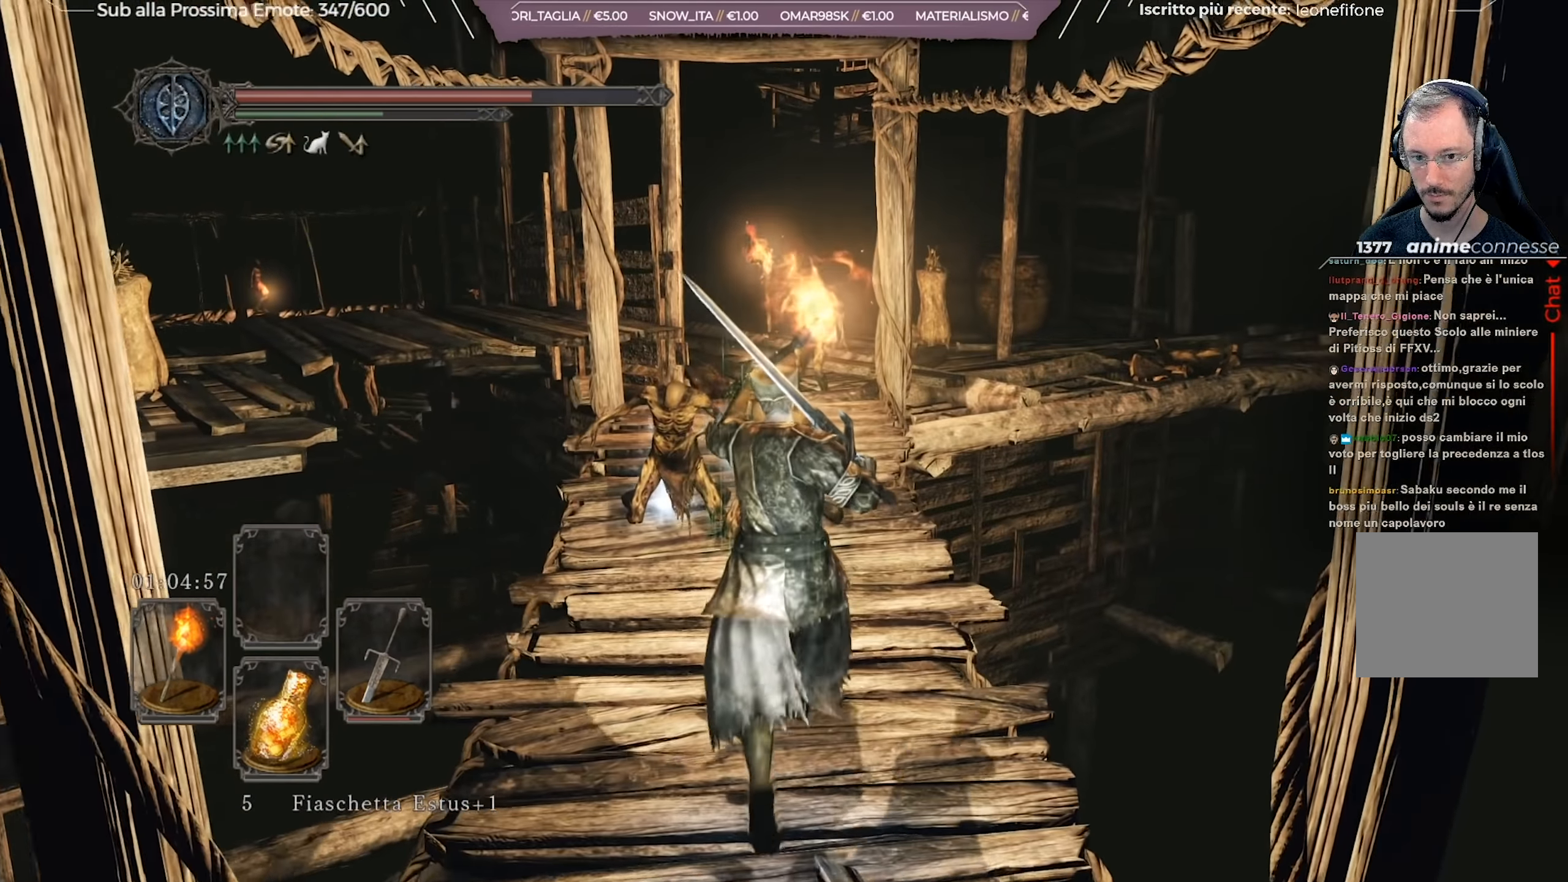
{"buttons": [], "left_stick": "up", "right_stick": "center", "events": [[217, "R2", "down"], [333, "R2", "up"]]}
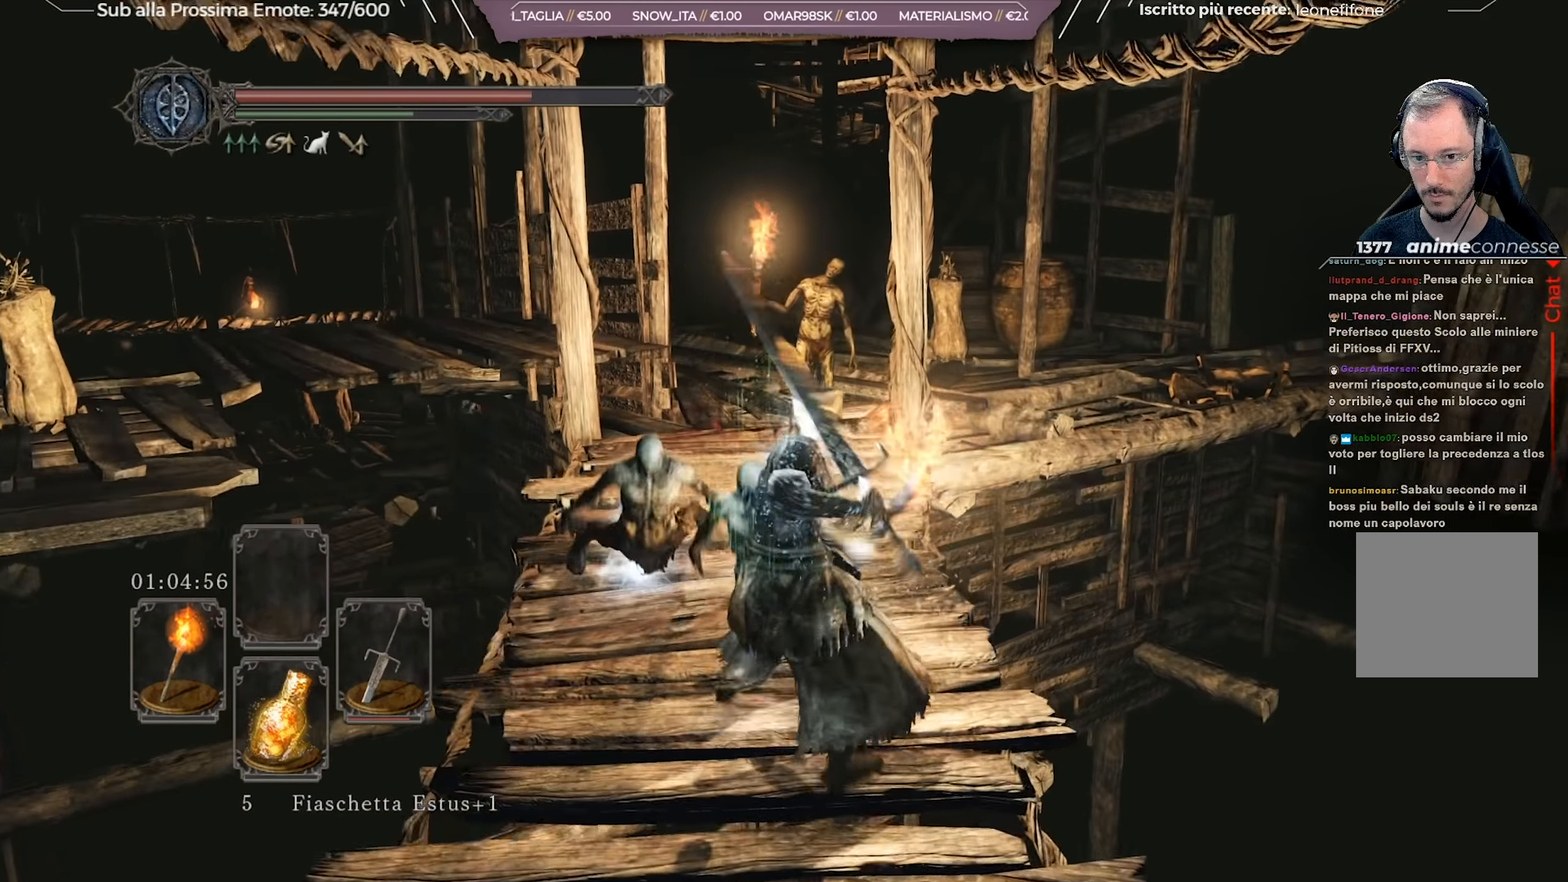
{"buttons": [], "left_stick": "up", "right_stick": "center", "events": []}
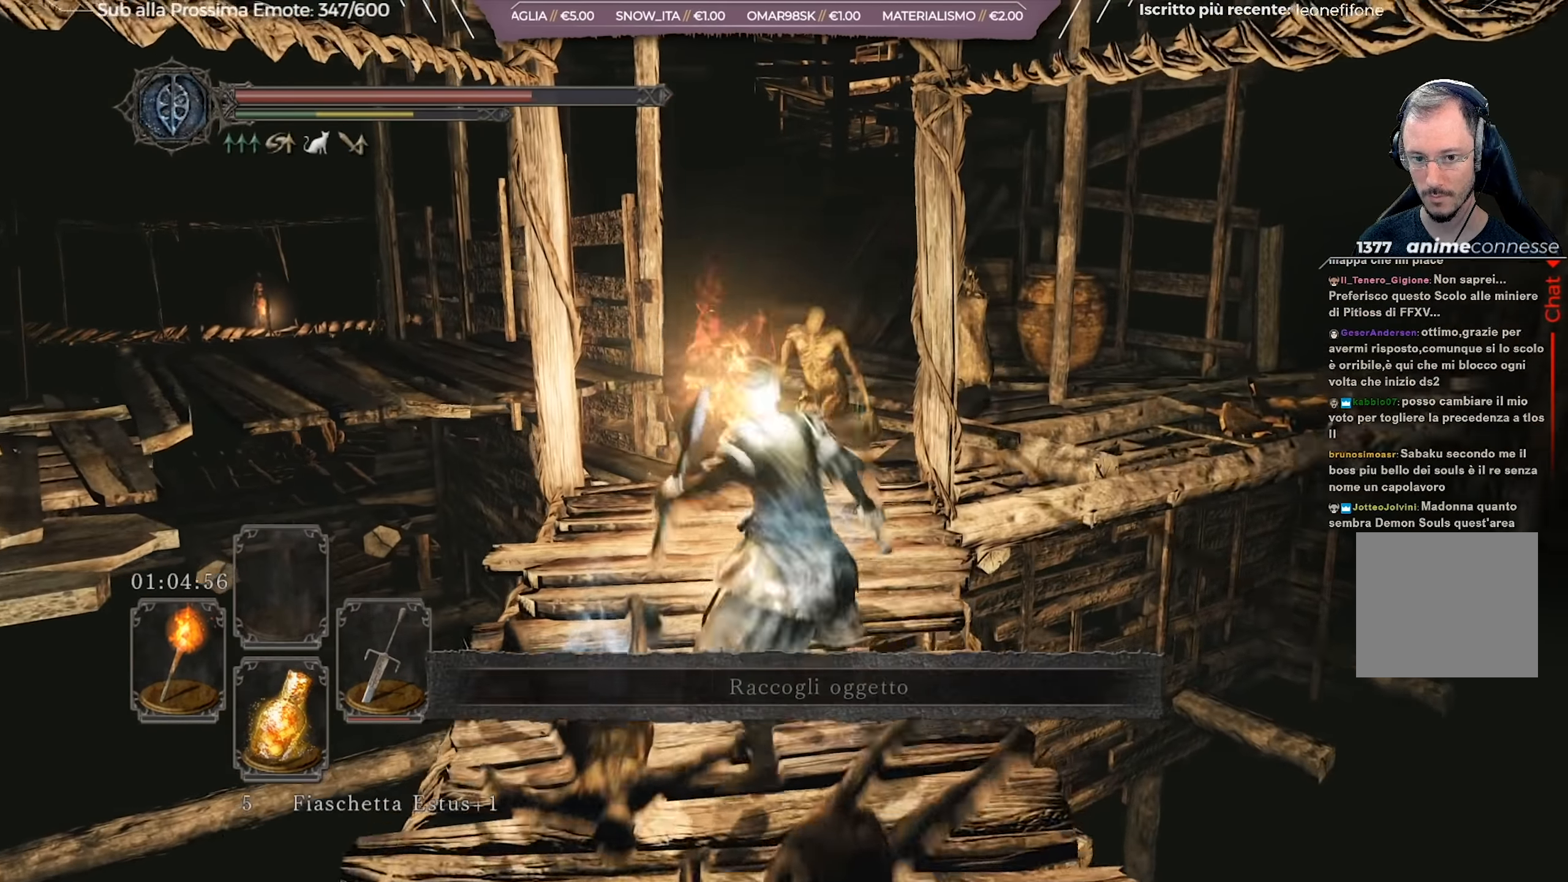
{"buttons": [], "left_stick": "center", "right_stick": "center", "events": [[450, "left_stick", "center"]]}
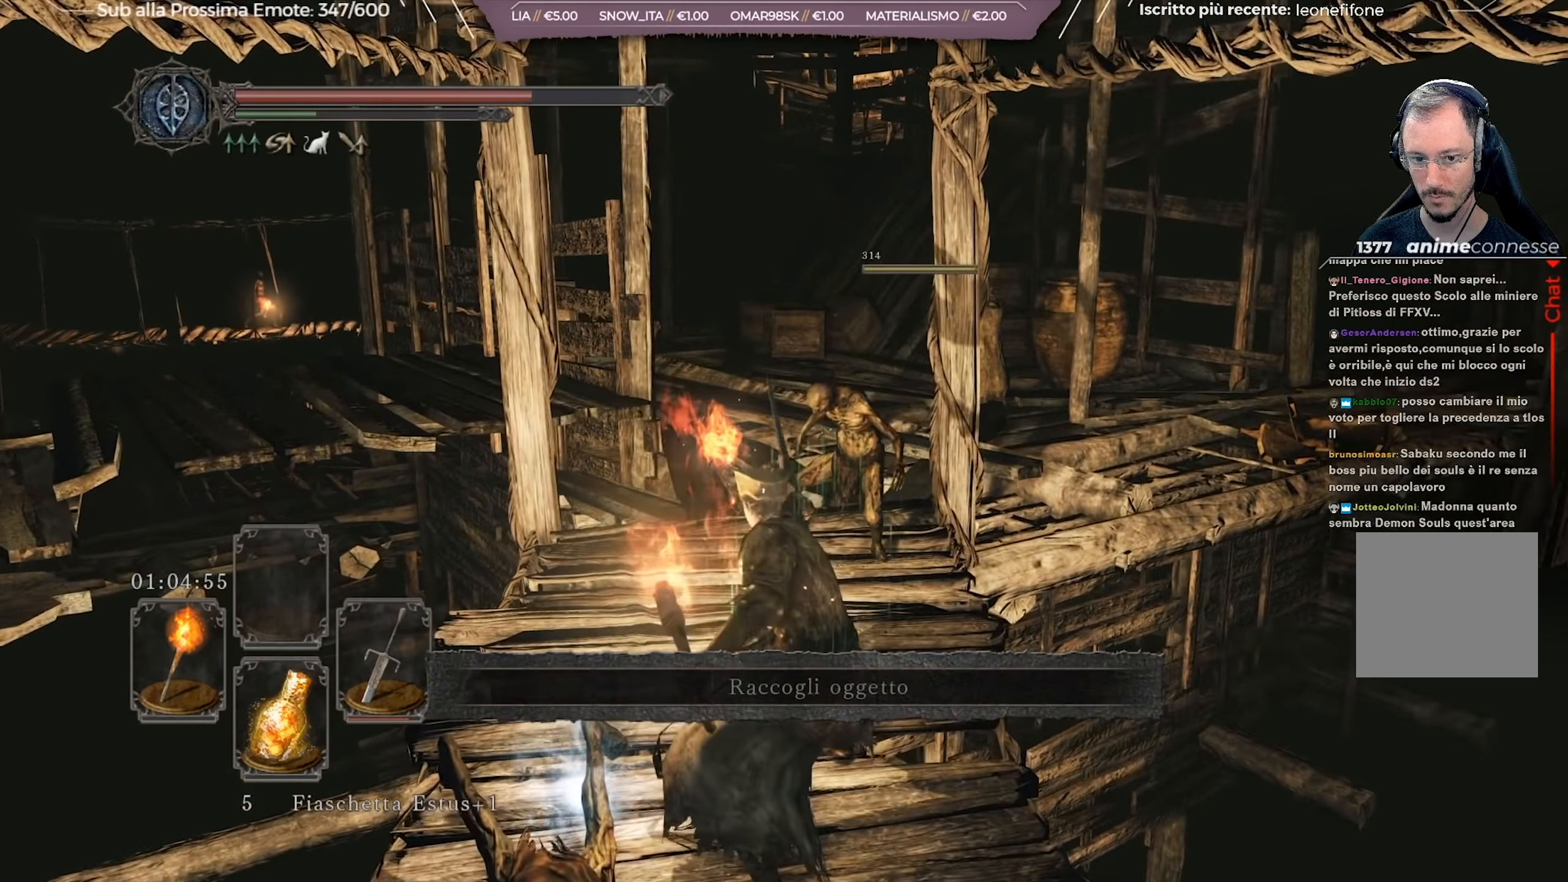
{"buttons": [], "left_stick": "up", "right_stick": "center", "events": [[384, "left_stick", "up"]]}
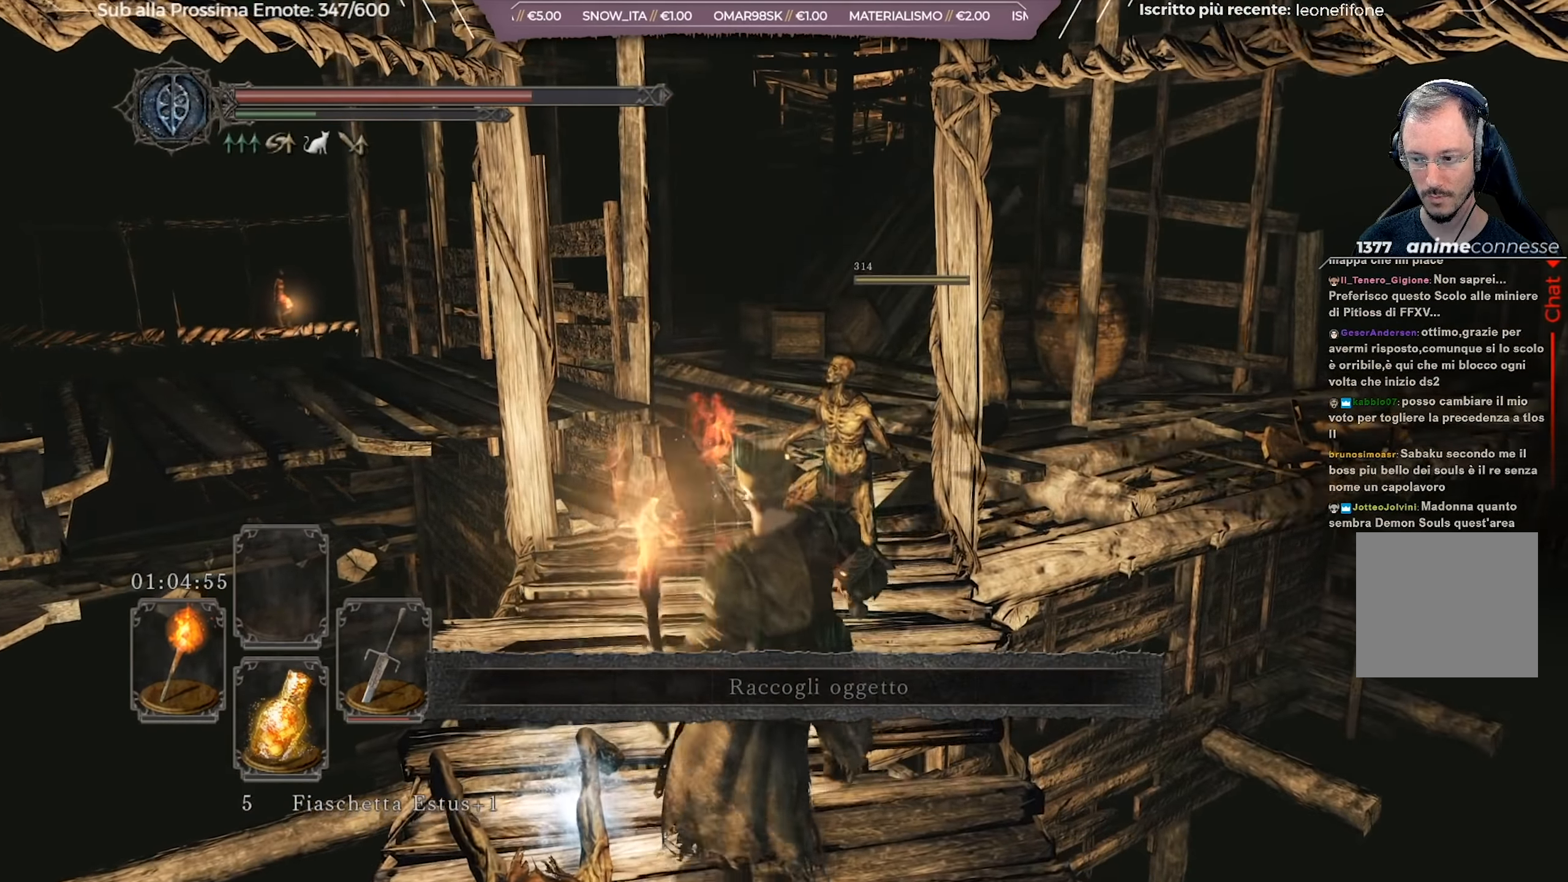
{"buttons": [], "left_stick": "up", "right_stick": "center", "events": []}
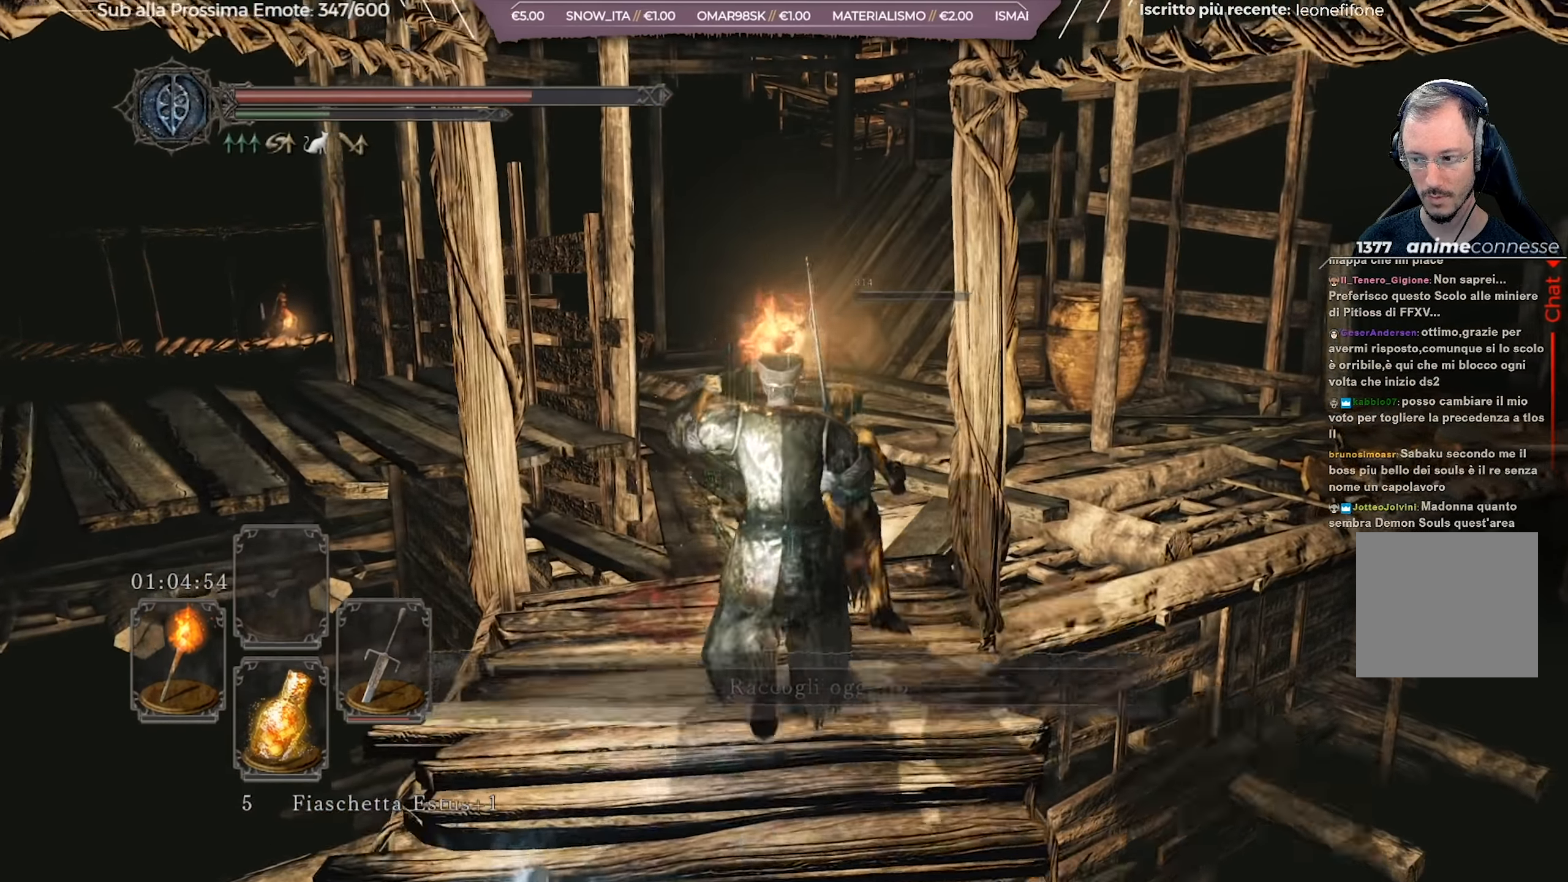
{"buttons": [], "left_stick": "up", "right_stick": "down-right", "events": [[167, "right_stick", "right"], [417, "right_stick", "center"], [500, "right_stick", "down-right"]]}